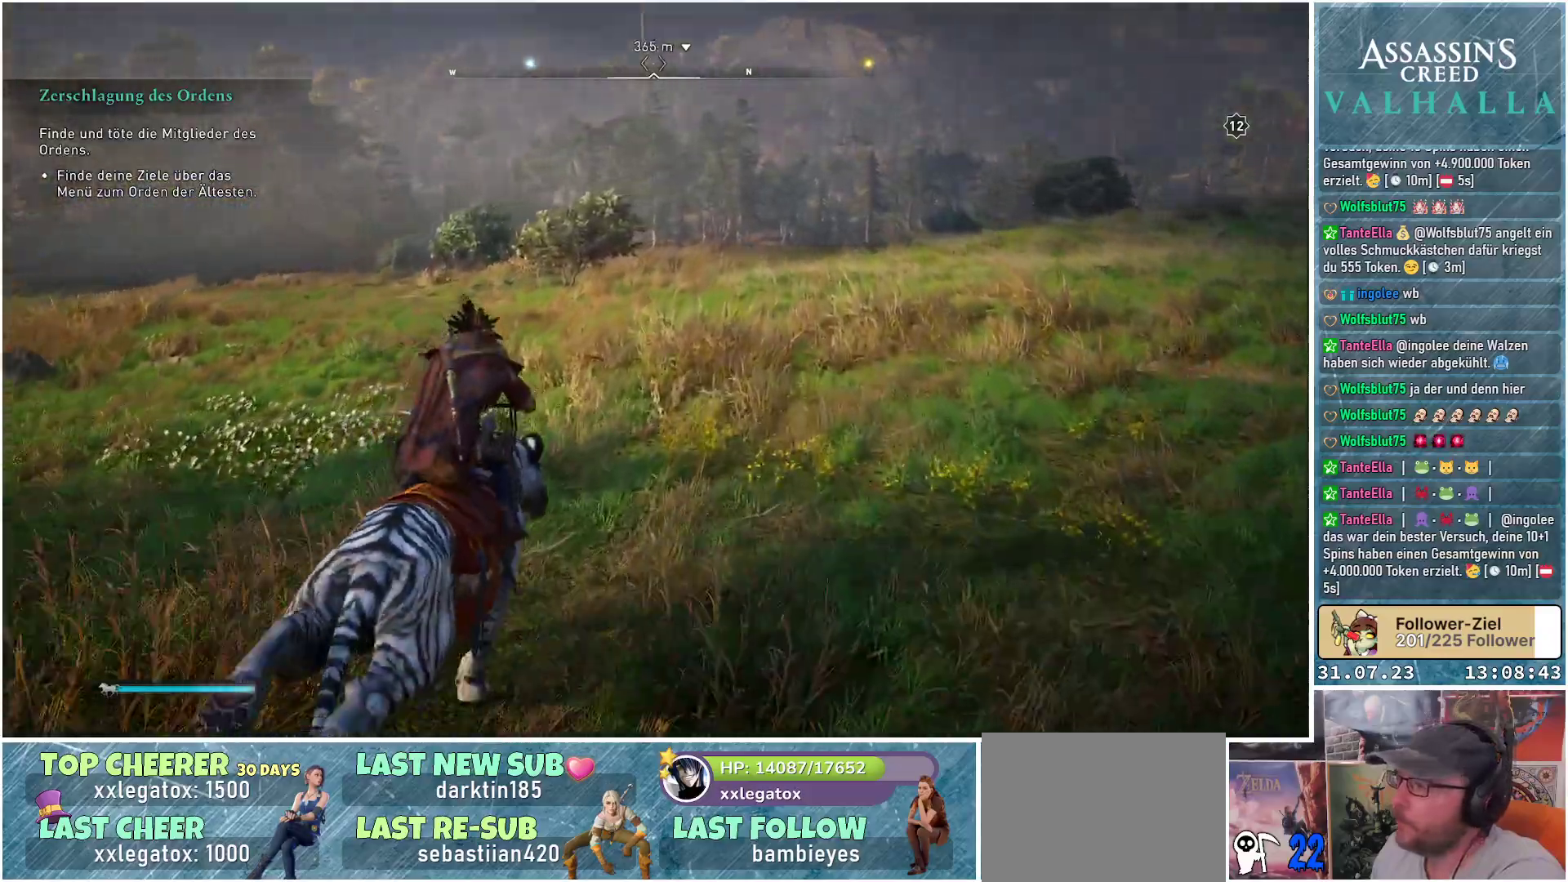
Gameplay with a controller (Xbox layout); each line is a JSON object with the inputs held at the frame after it. "events" lists button and stick changes between this image and that frame as [ms after this image, input, new state], when the widget could be followed in between.
{"buttons": [], "left_stick": "up", "right_stick": "center", "events": []}
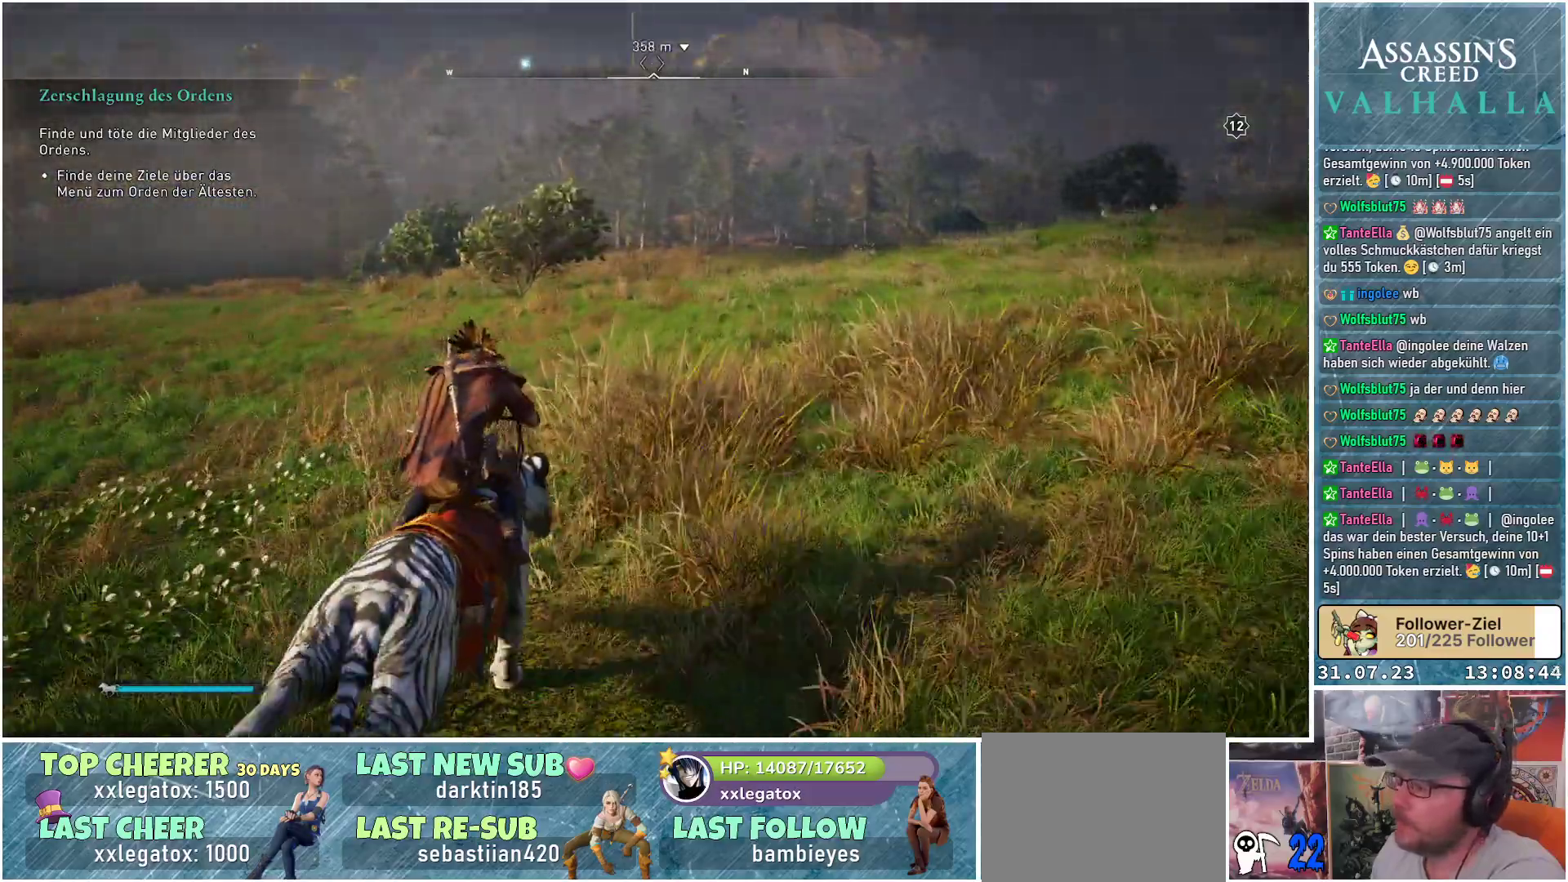
{"buttons": [], "left_stick": "up", "right_stick": "center", "events": []}
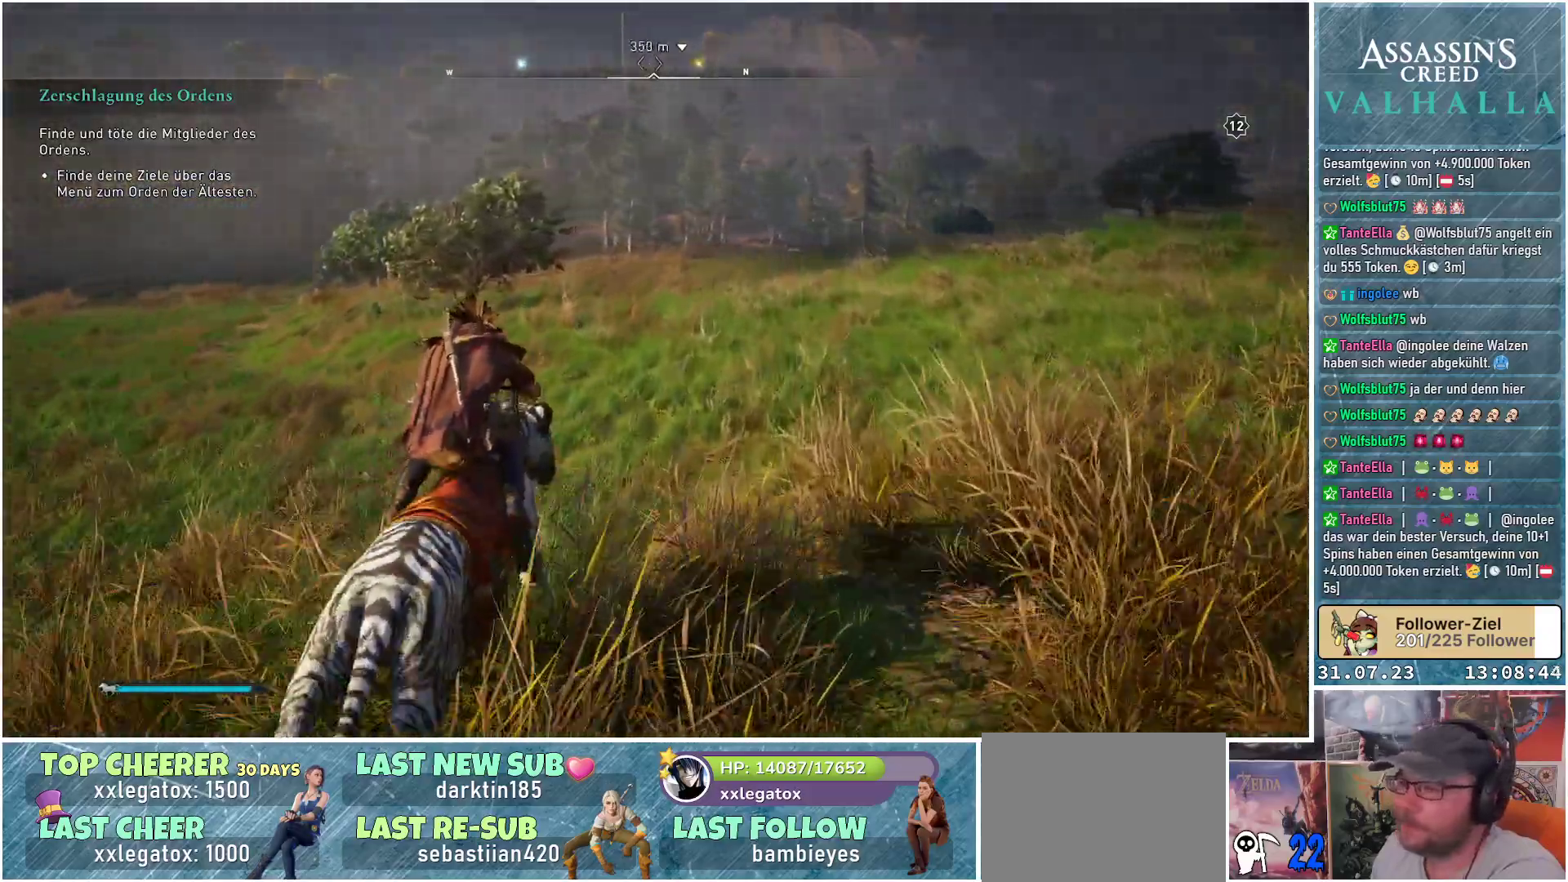
{"buttons": [], "left_stick": "up", "right_stick": "center", "events": []}
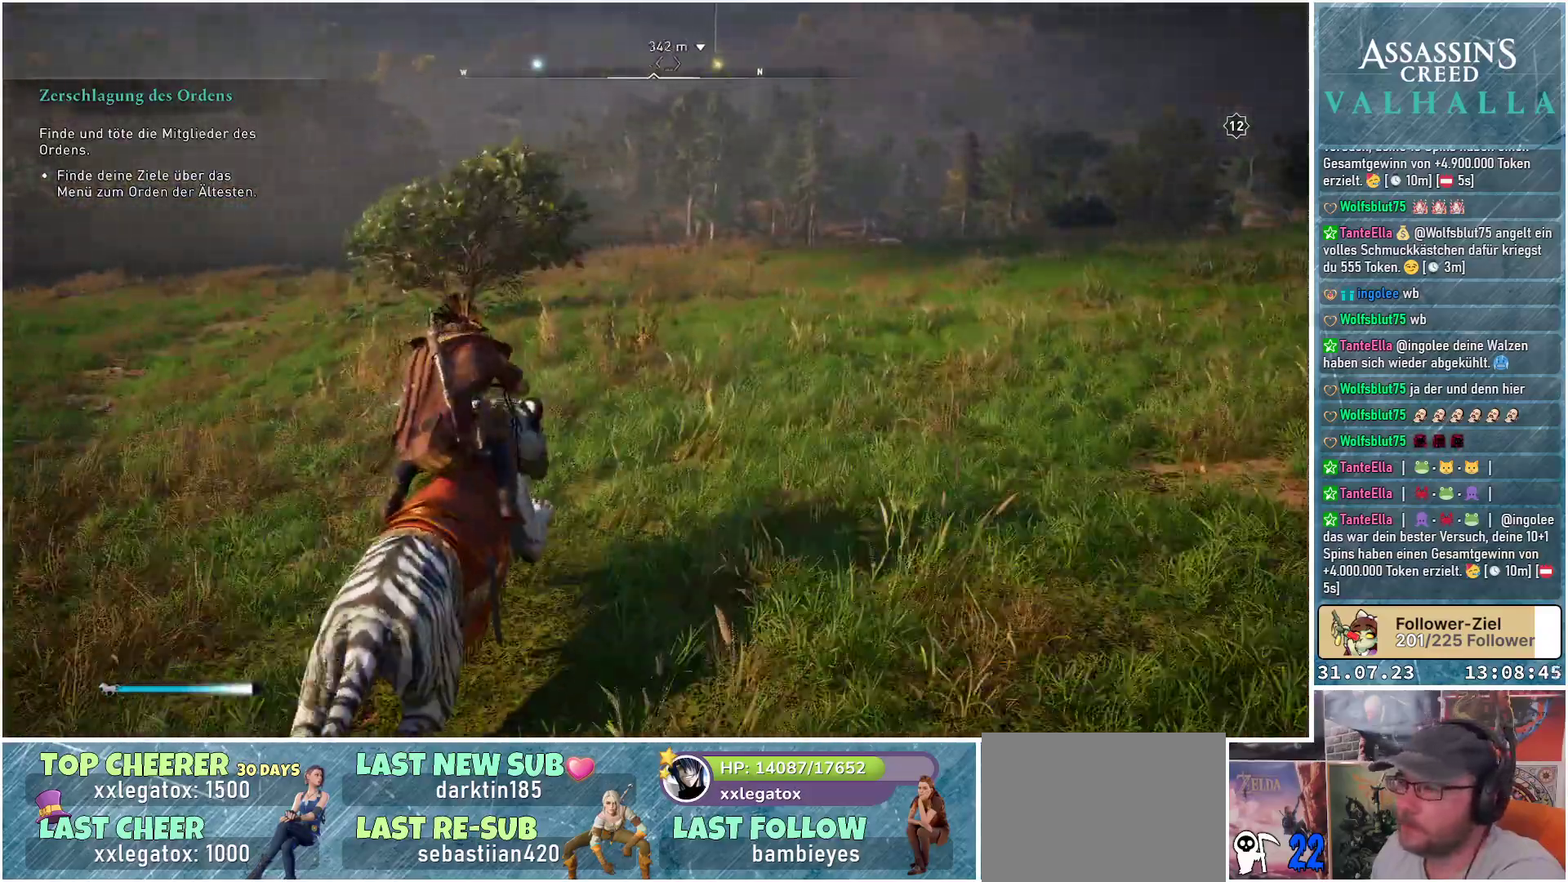
{"buttons": [], "left_stick": "up", "right_stick": "center", "events": []}
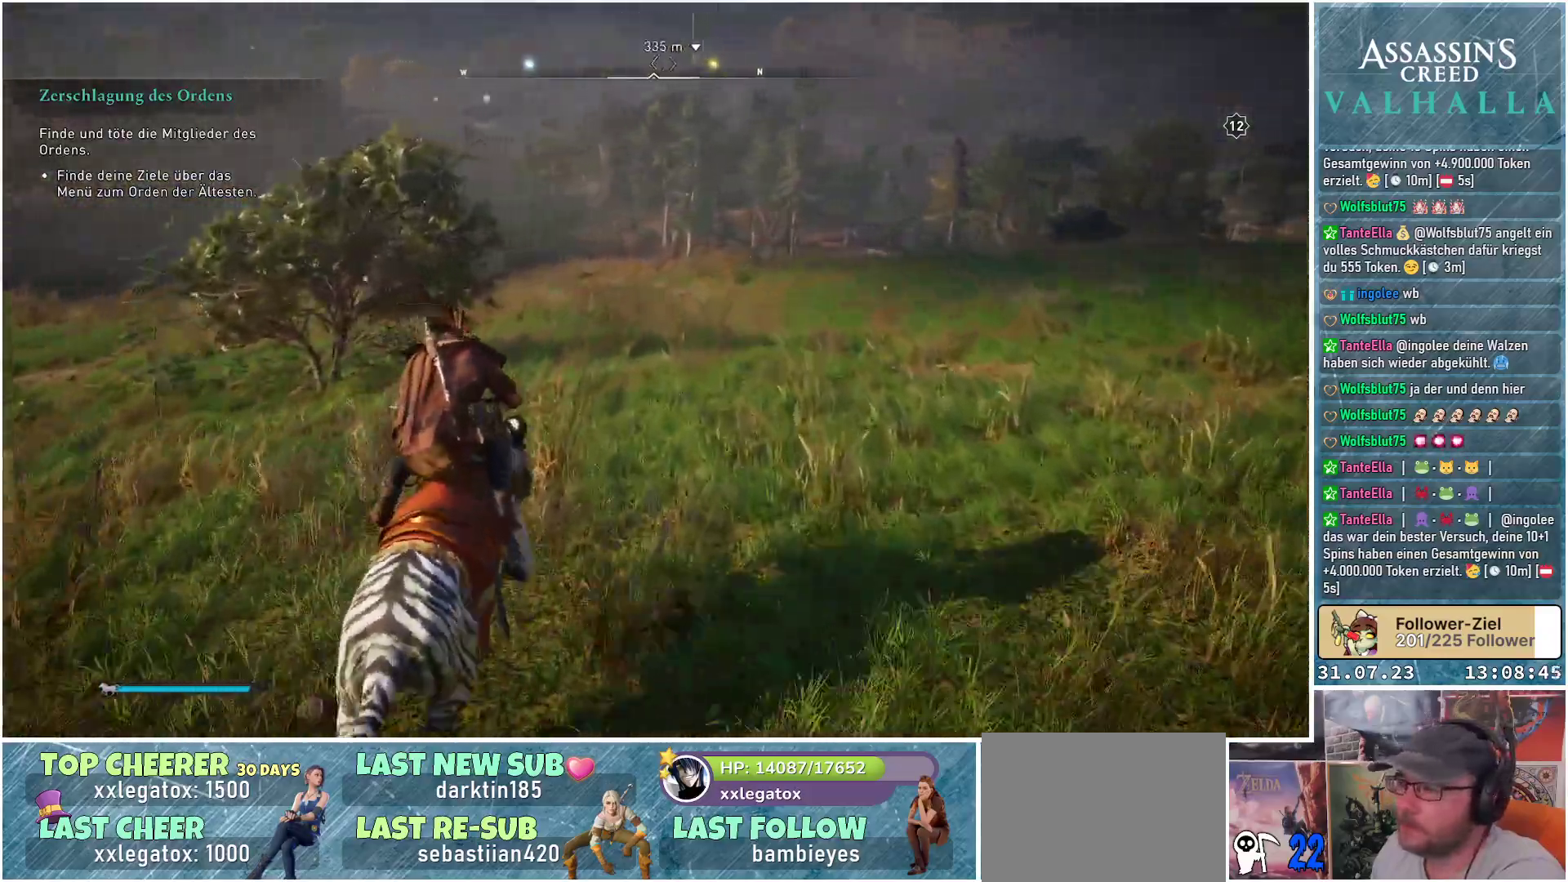
{"buttons": [], "left_stick": "up", "right_stick": "center", "events": [[167, "right_stick", "up-right"], [433, "right_stick", "center"]]}
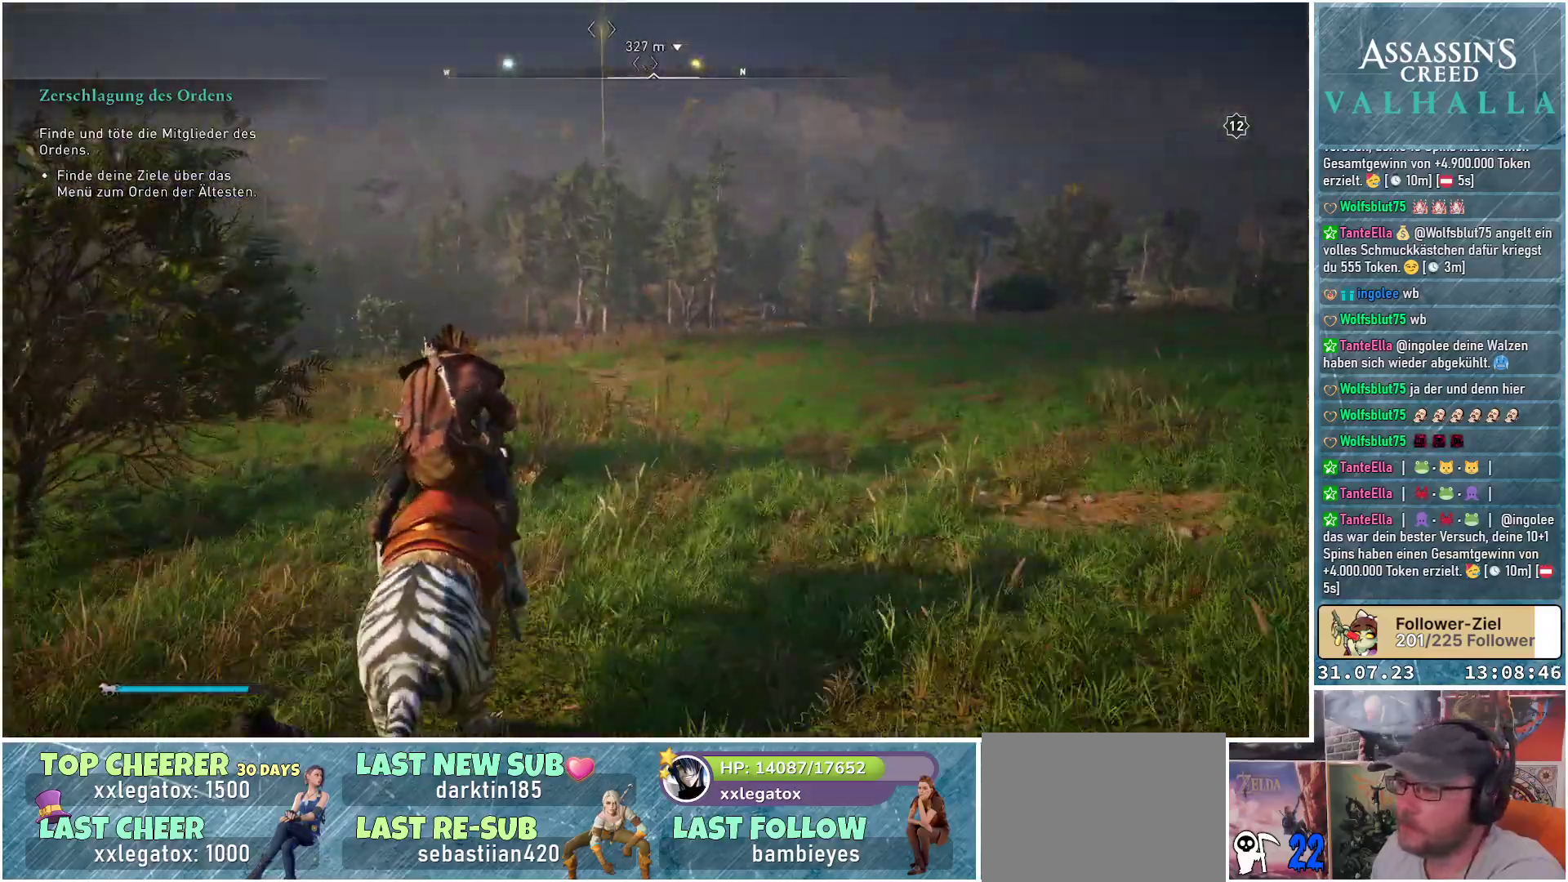
{"buttons": [], "left_stick": "up", "right_stick": "up-left", "events": [[433, "right_stick", "up-left"]]}
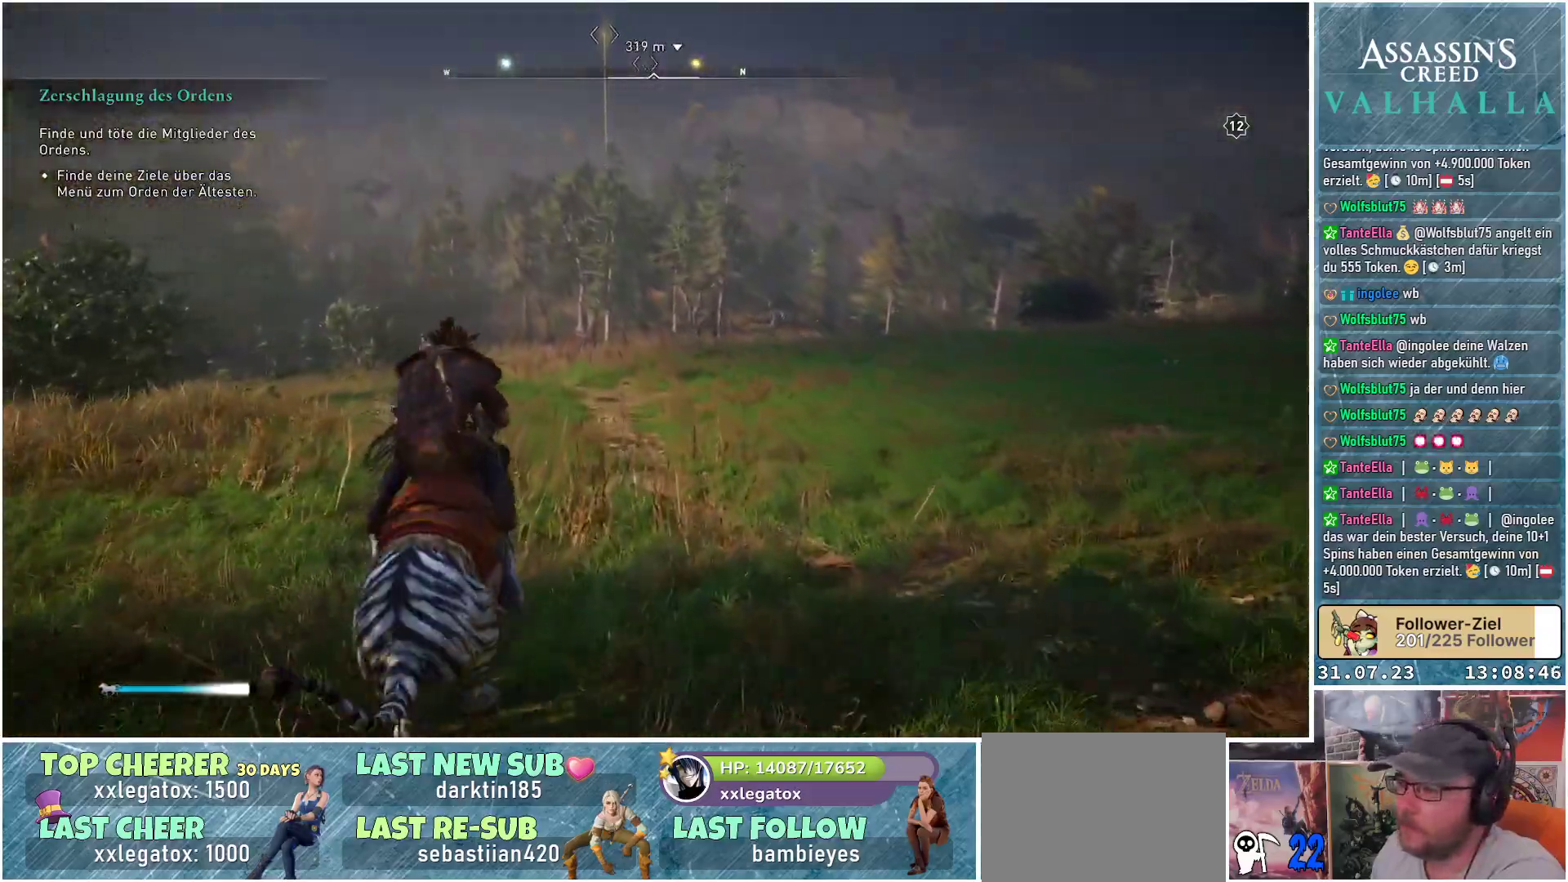
{"buttons": [], "left_stick": "up", "right_stick": "center", "events": [[83, "right_stick", "center"]]}
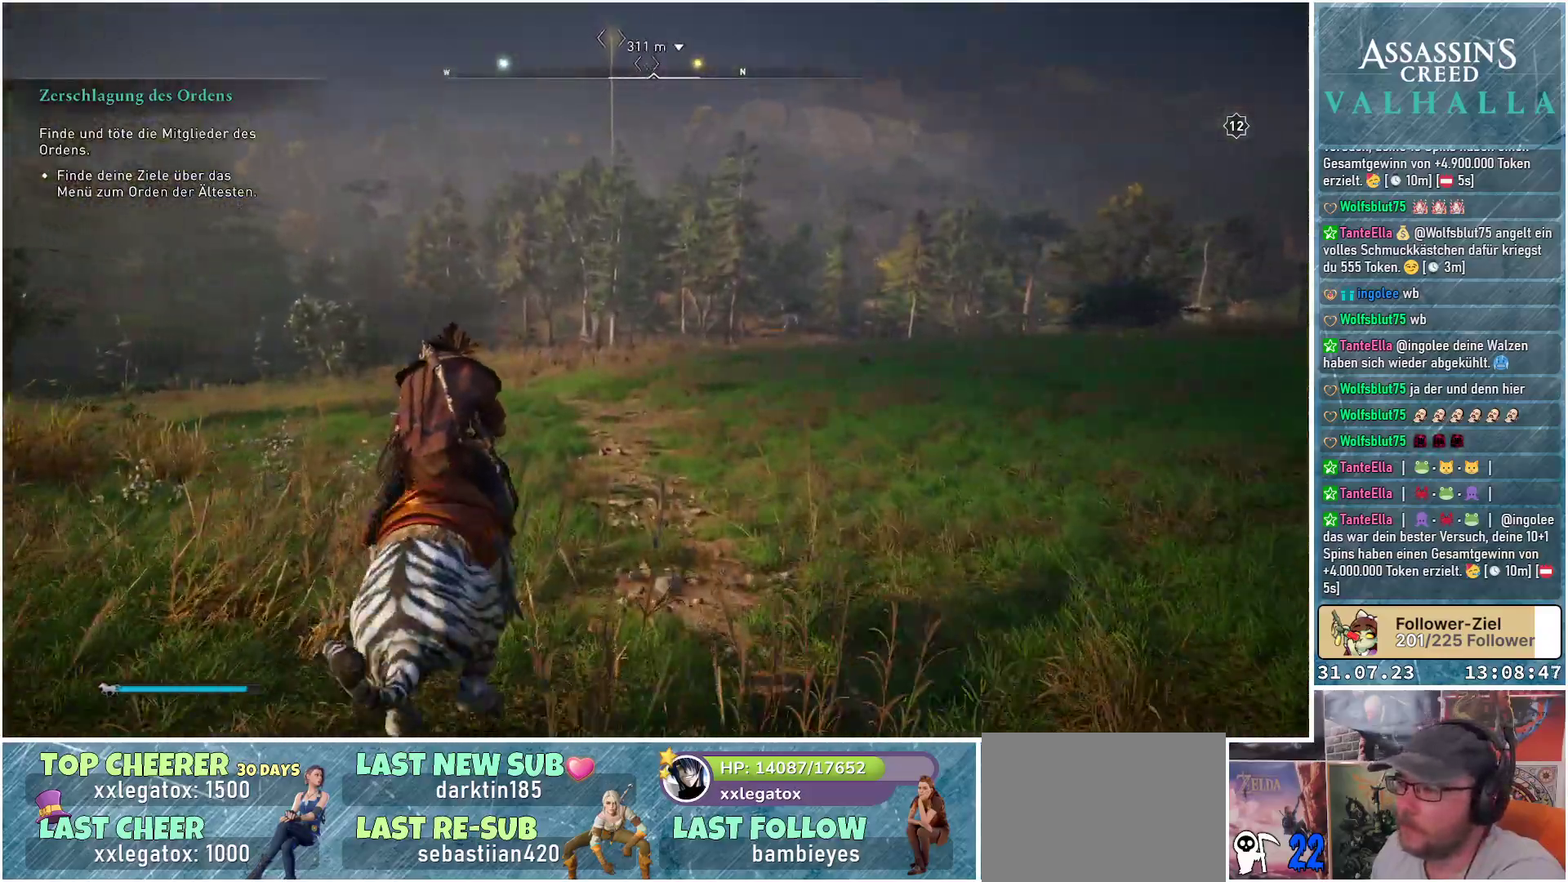
{"buttons": [], "left_stick": "up", "right_stick": "center", "events": []}
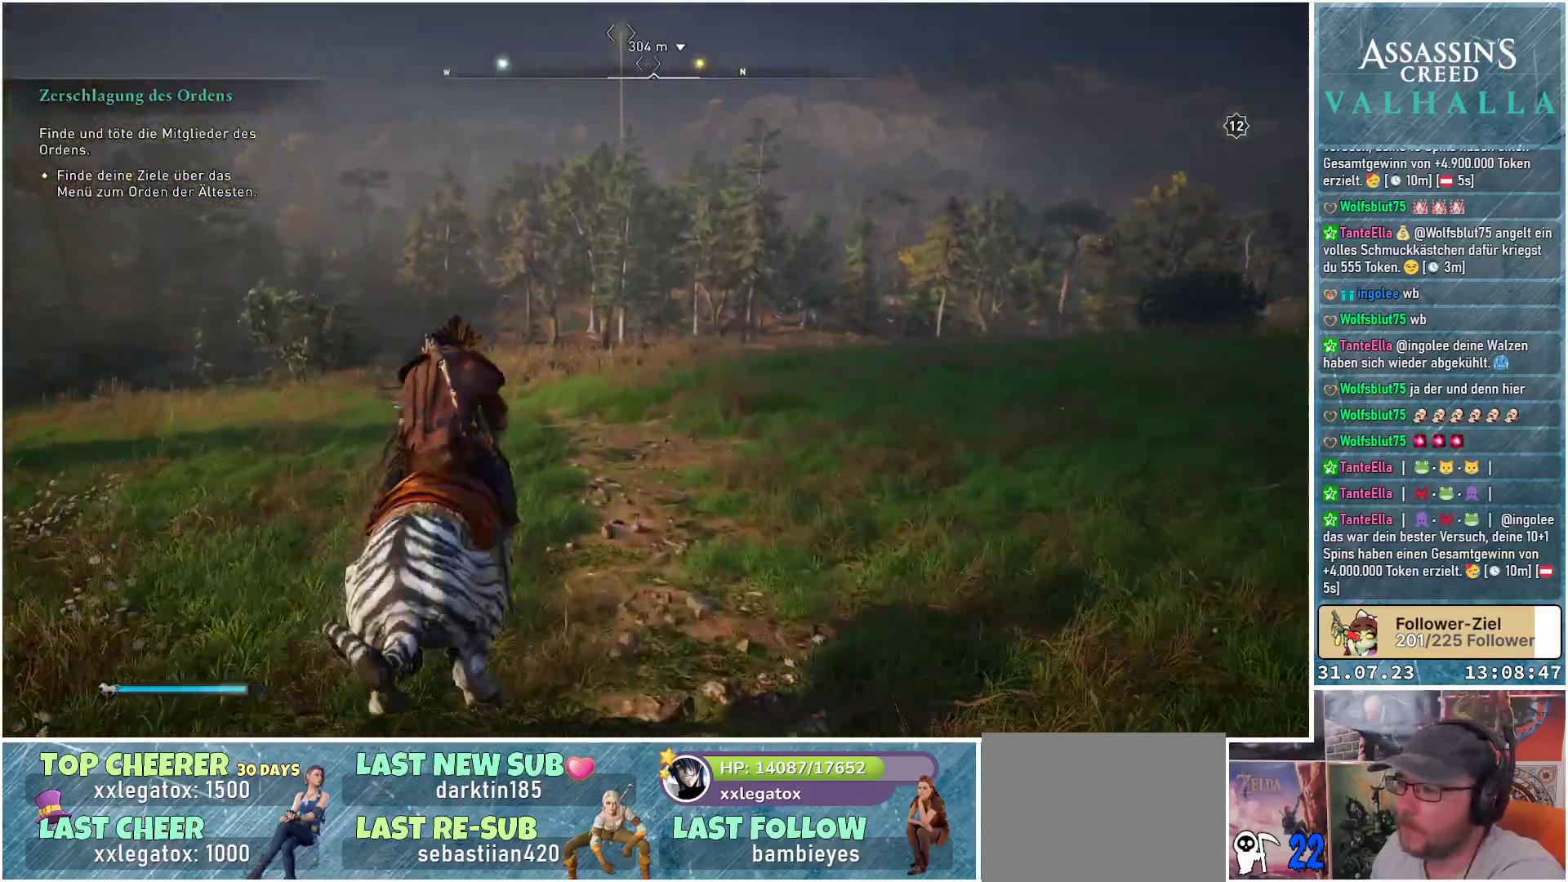
{"buttons": [], "left_stick": "up", "right_stick": "up-left", "events": [[167, "right_stick", "up-left"]]}
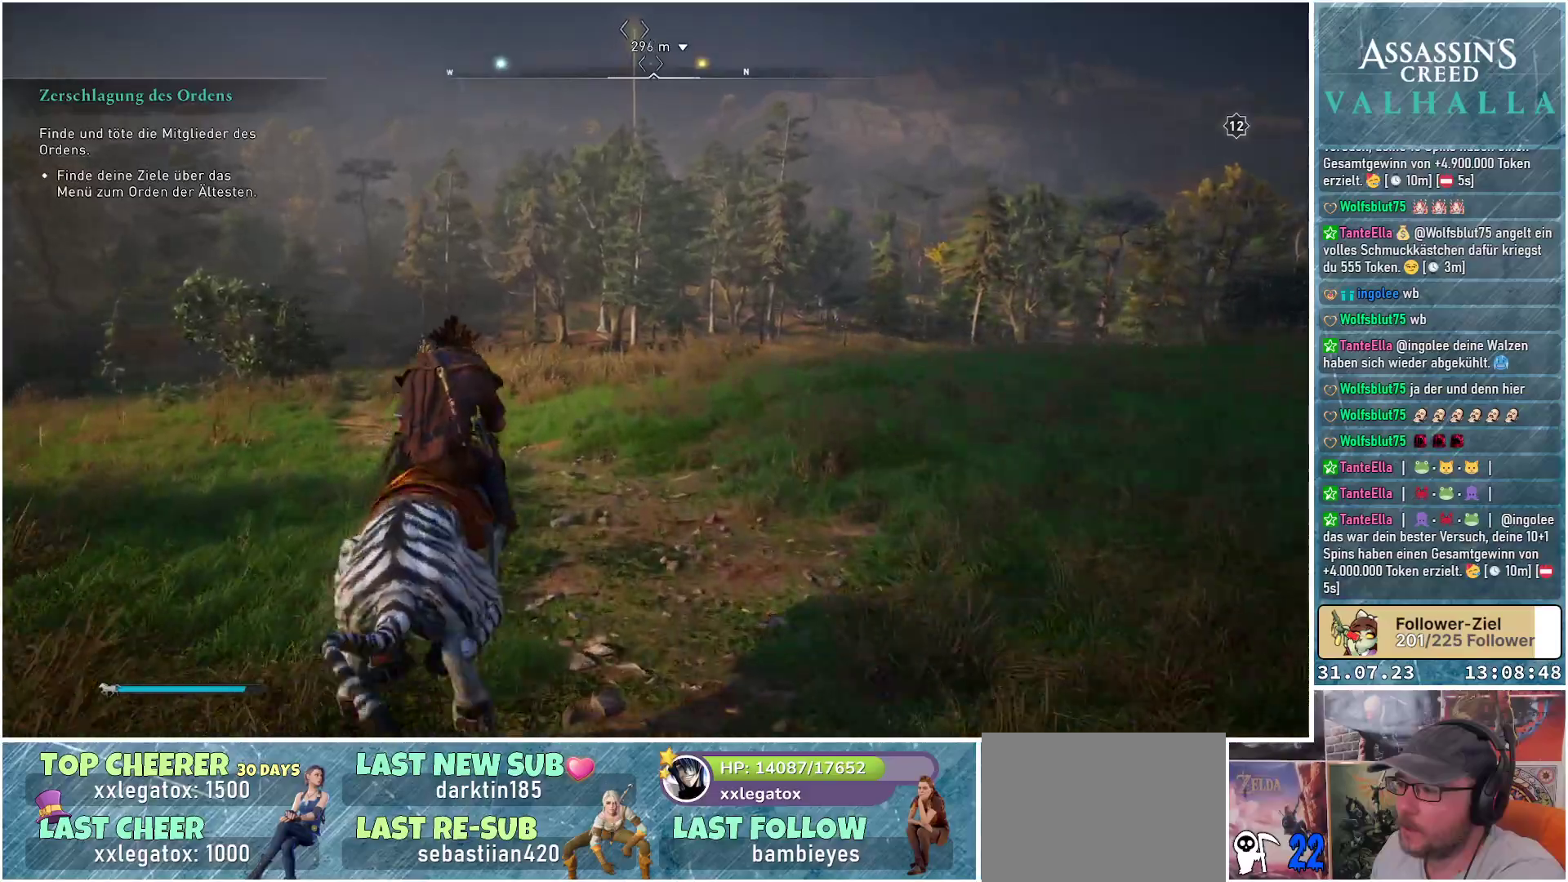
{"buttons": [], "left_stick": "up", "right_stick": "up-left", "events": []}
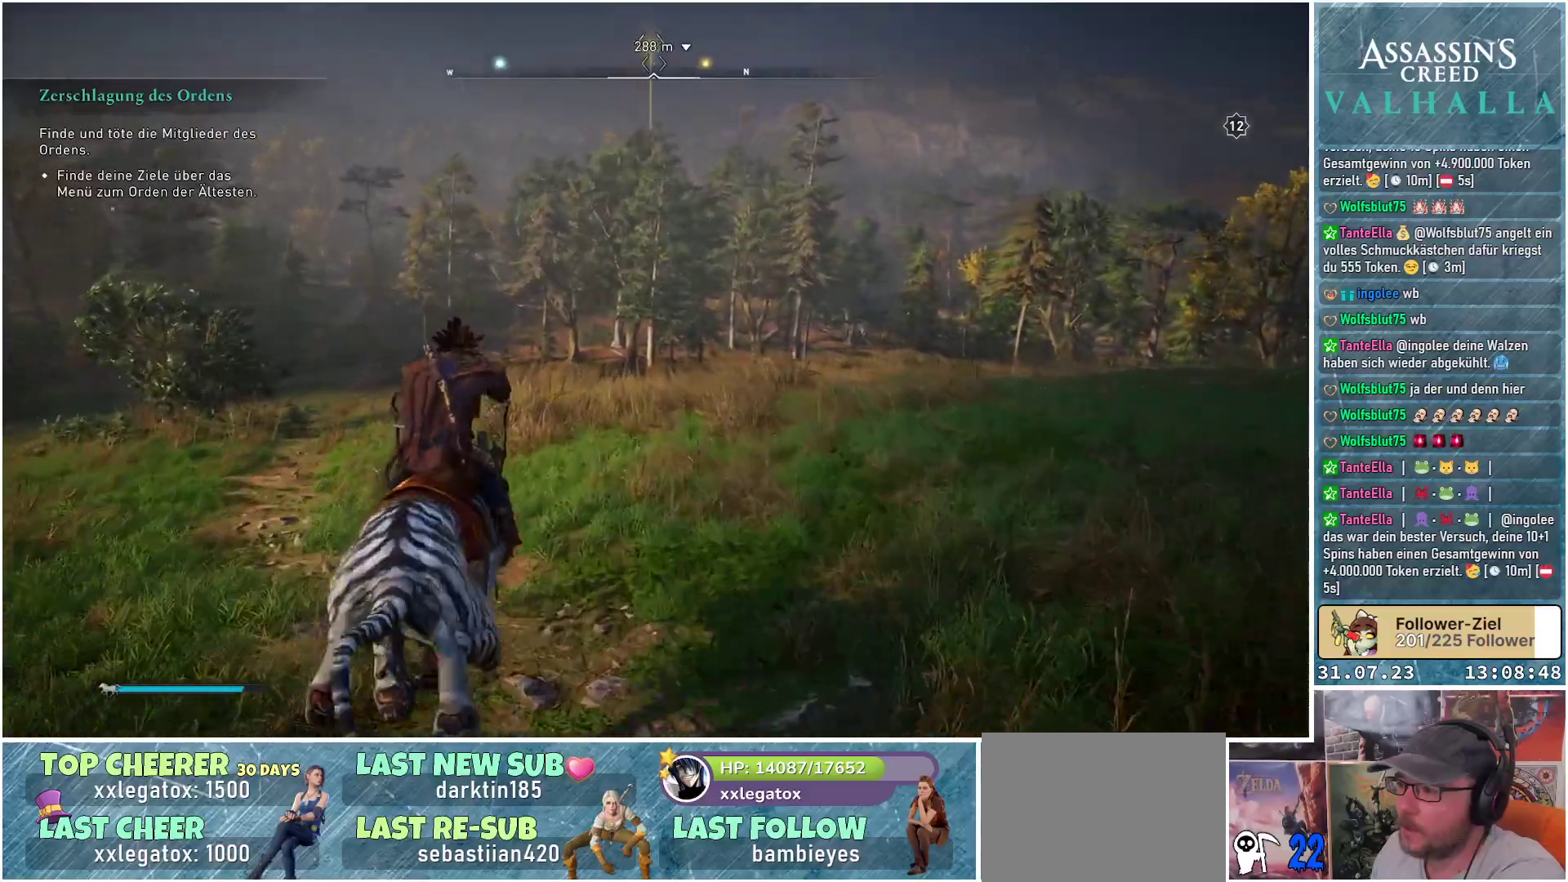
{"buttons": [], "left_stick": "up", "right_stick": "center", "events": [[33, "right_stick", "center"]]}
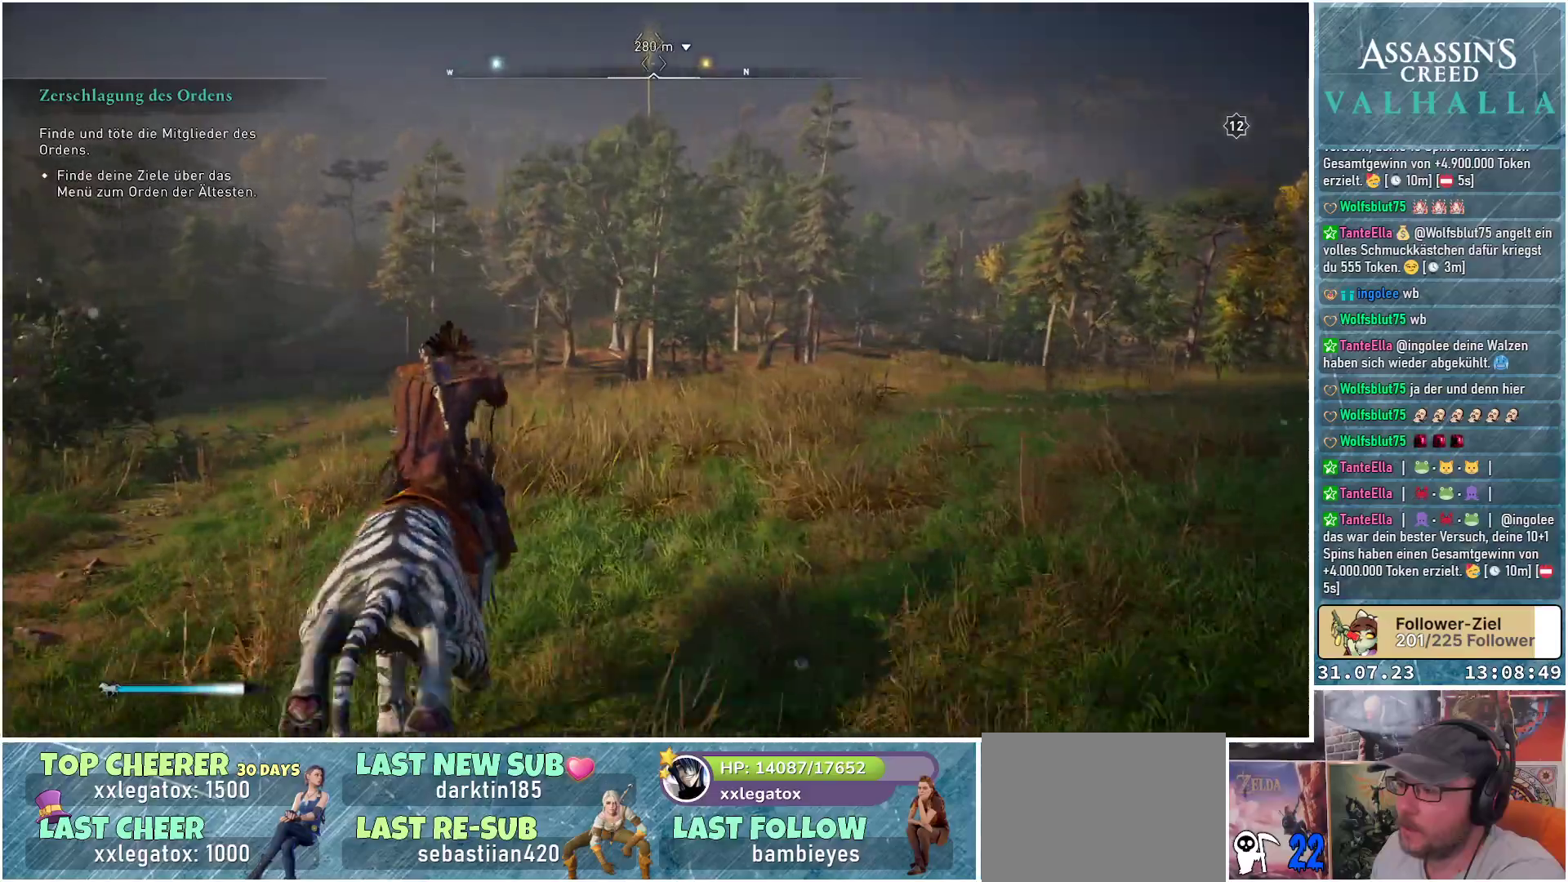
{"buttons": [], "left_stick": "up", "right_stick": "center", "events": []}
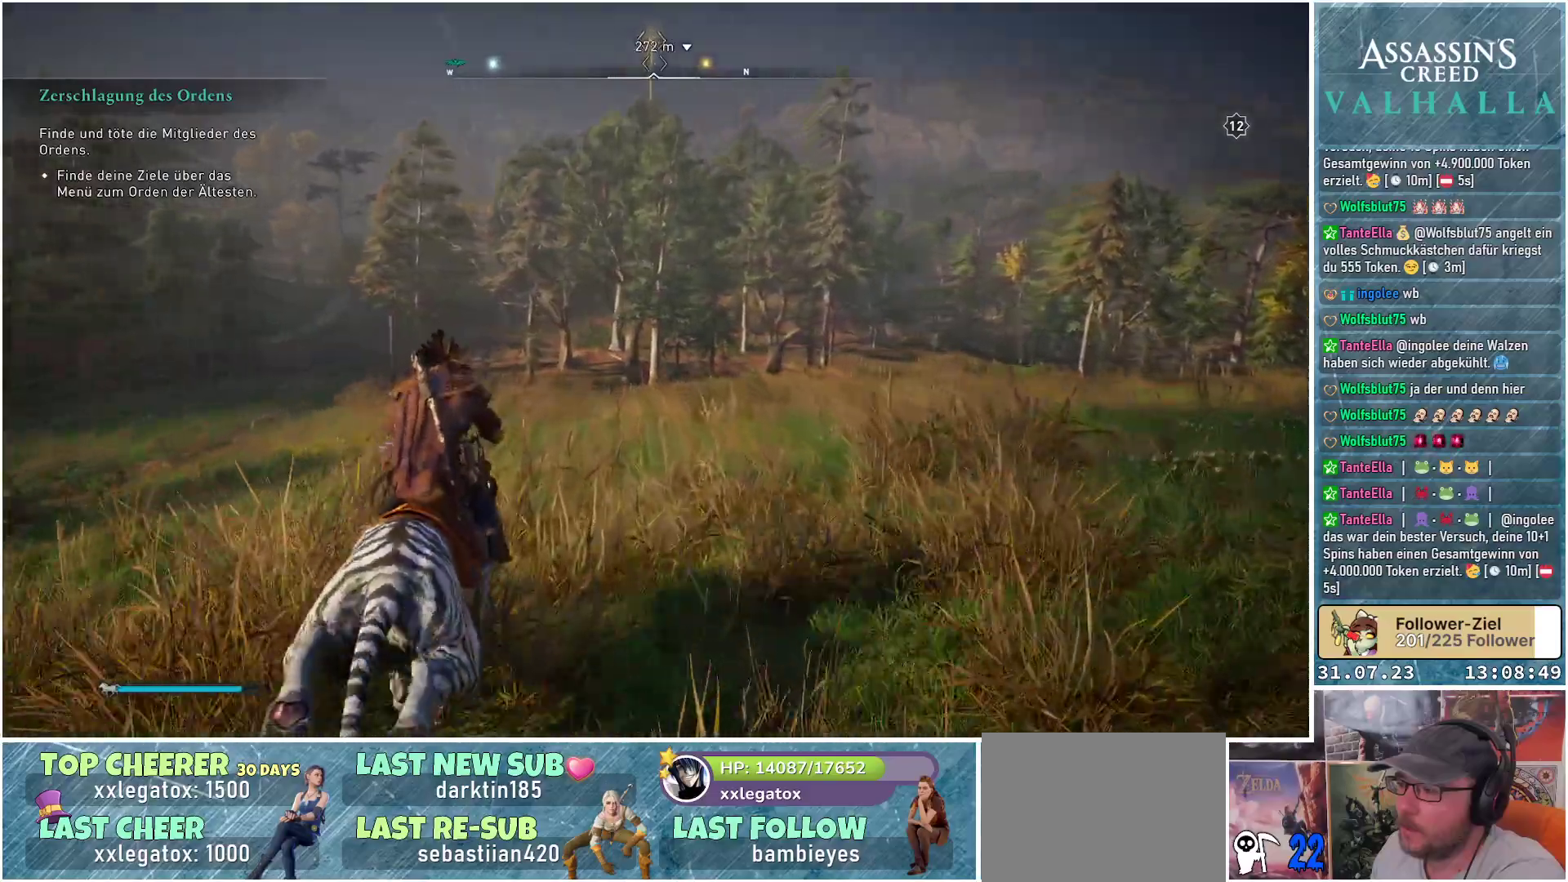
{"buttons": [], "left_stick": "up", "right_stick": "center", "events": []}
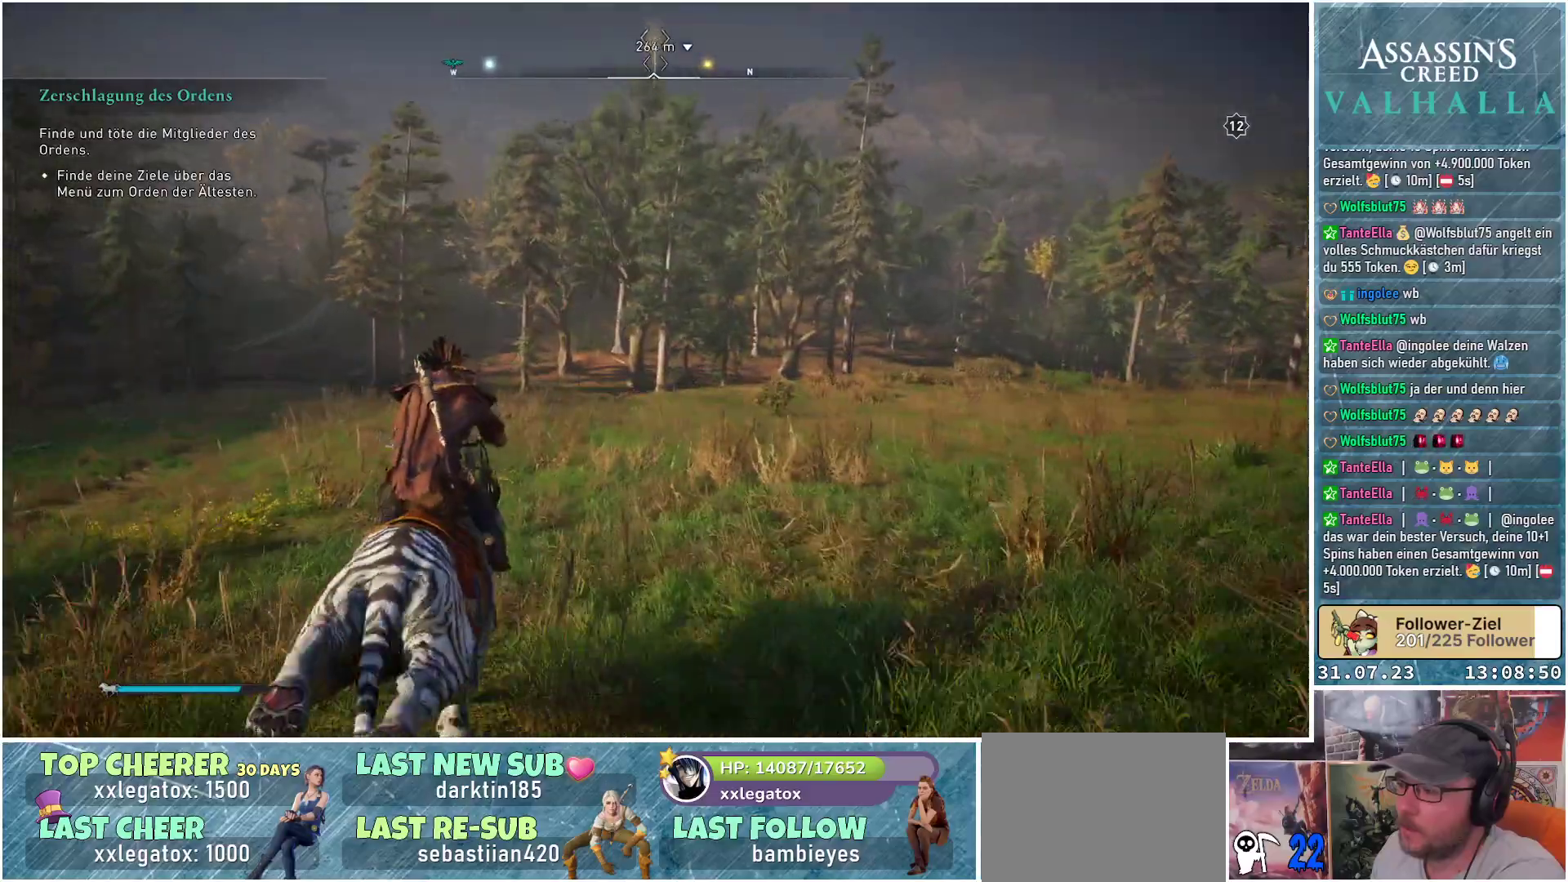
{"buttons": [], "left_stick": "up", "right_stick": "center", "events": []}
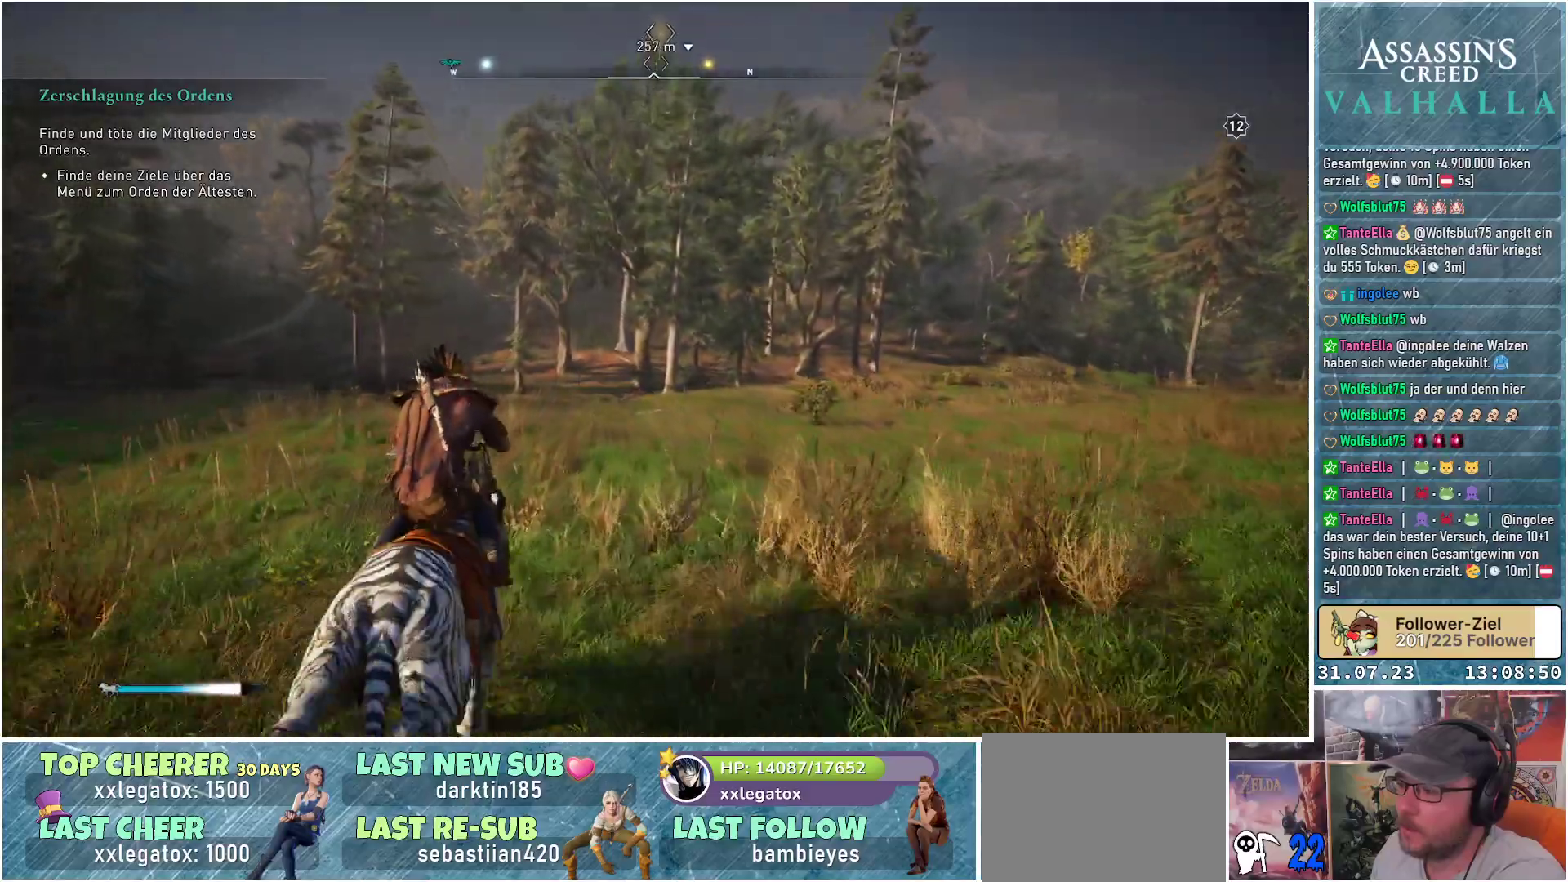
{"buttons": [], "left_stick": "up", "right_stick": "center", "events": []}
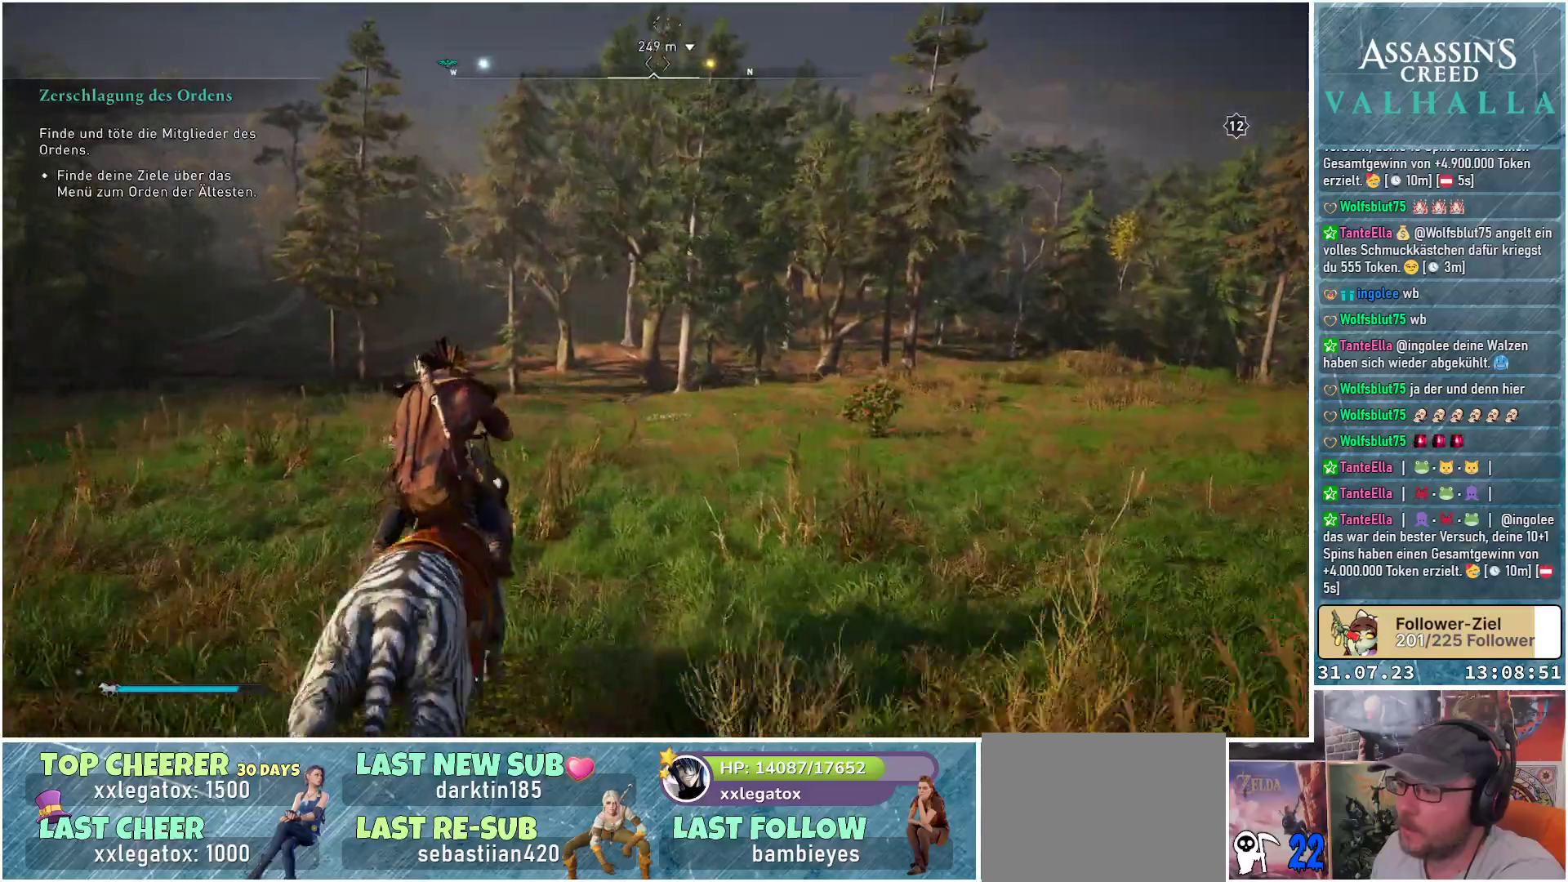
{"buttons": [], "left_stick": "up", "right_stick": "center", "events": []}
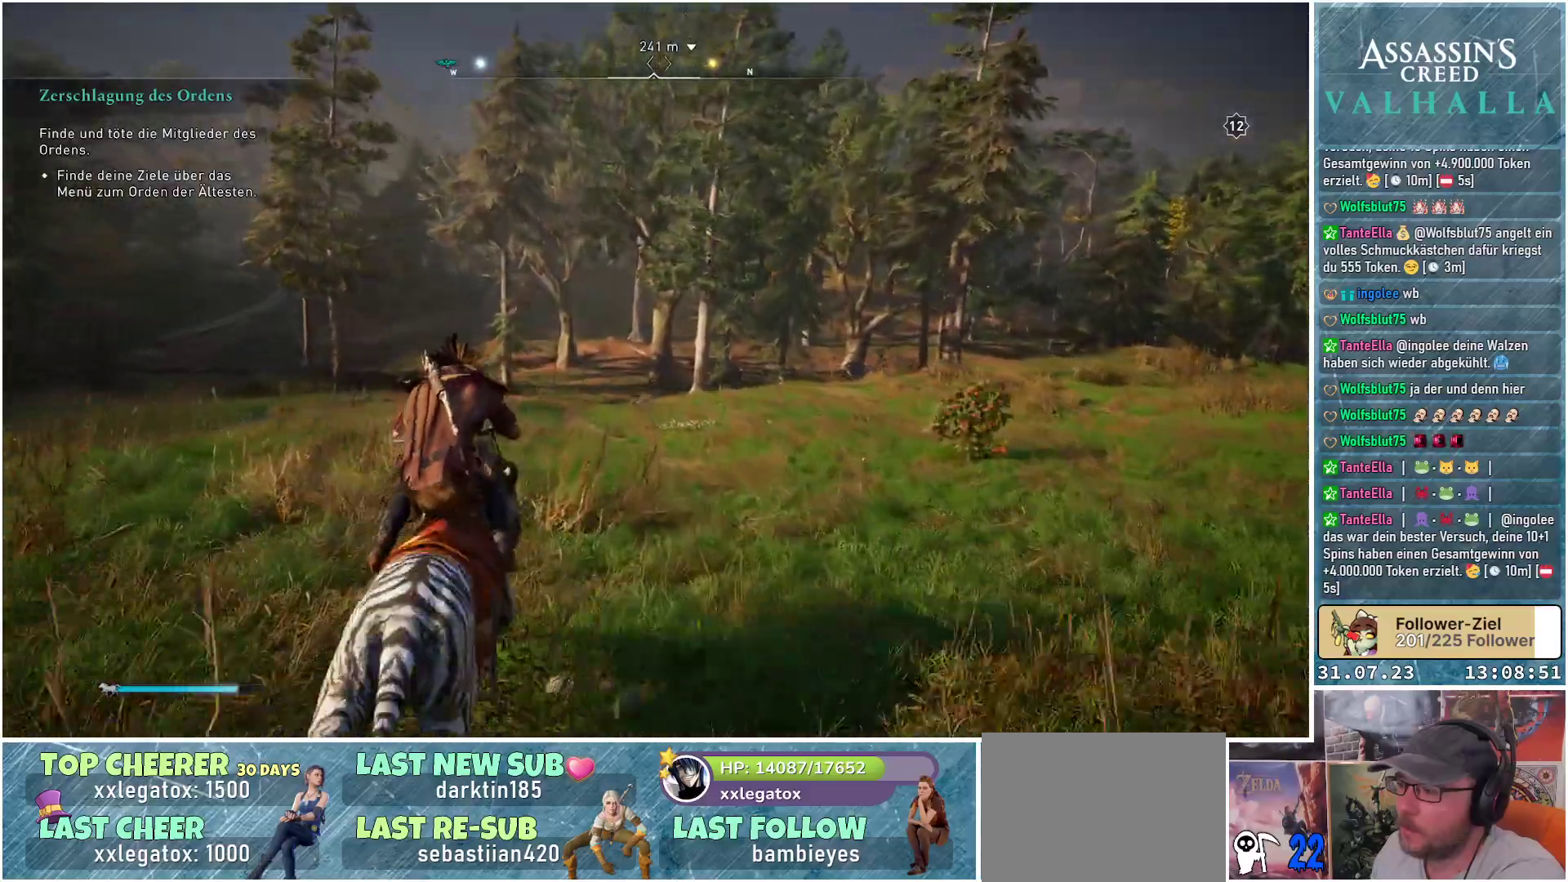
{"buttons": [], "left_stick": "up", "right_stick": "center", "events": []}
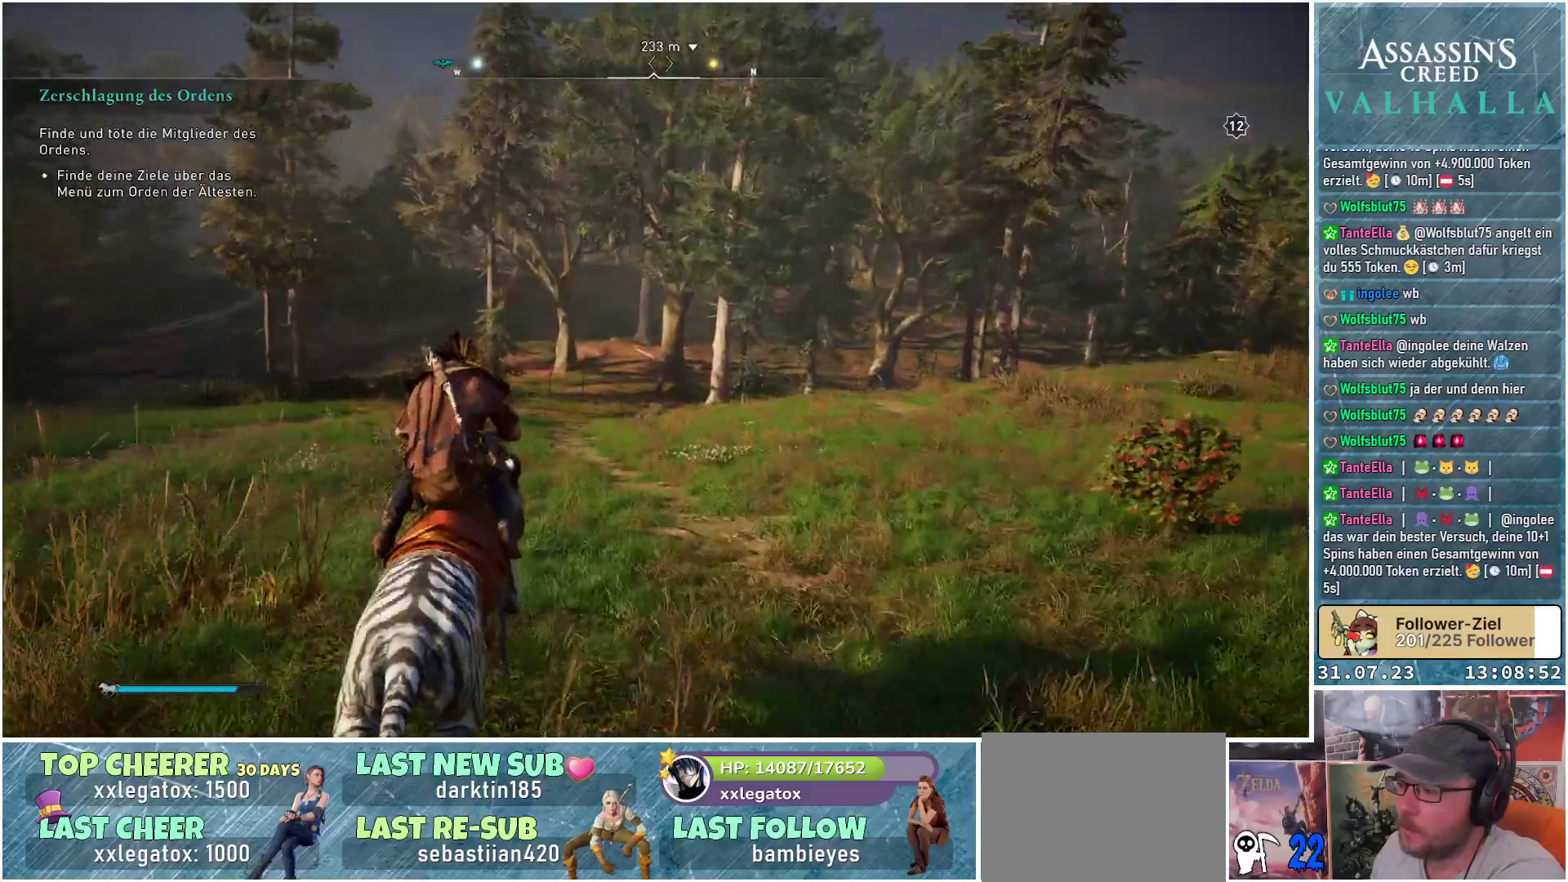
{"buttons": [], "left_stick": "up", "right_stick": "center", "events": []}
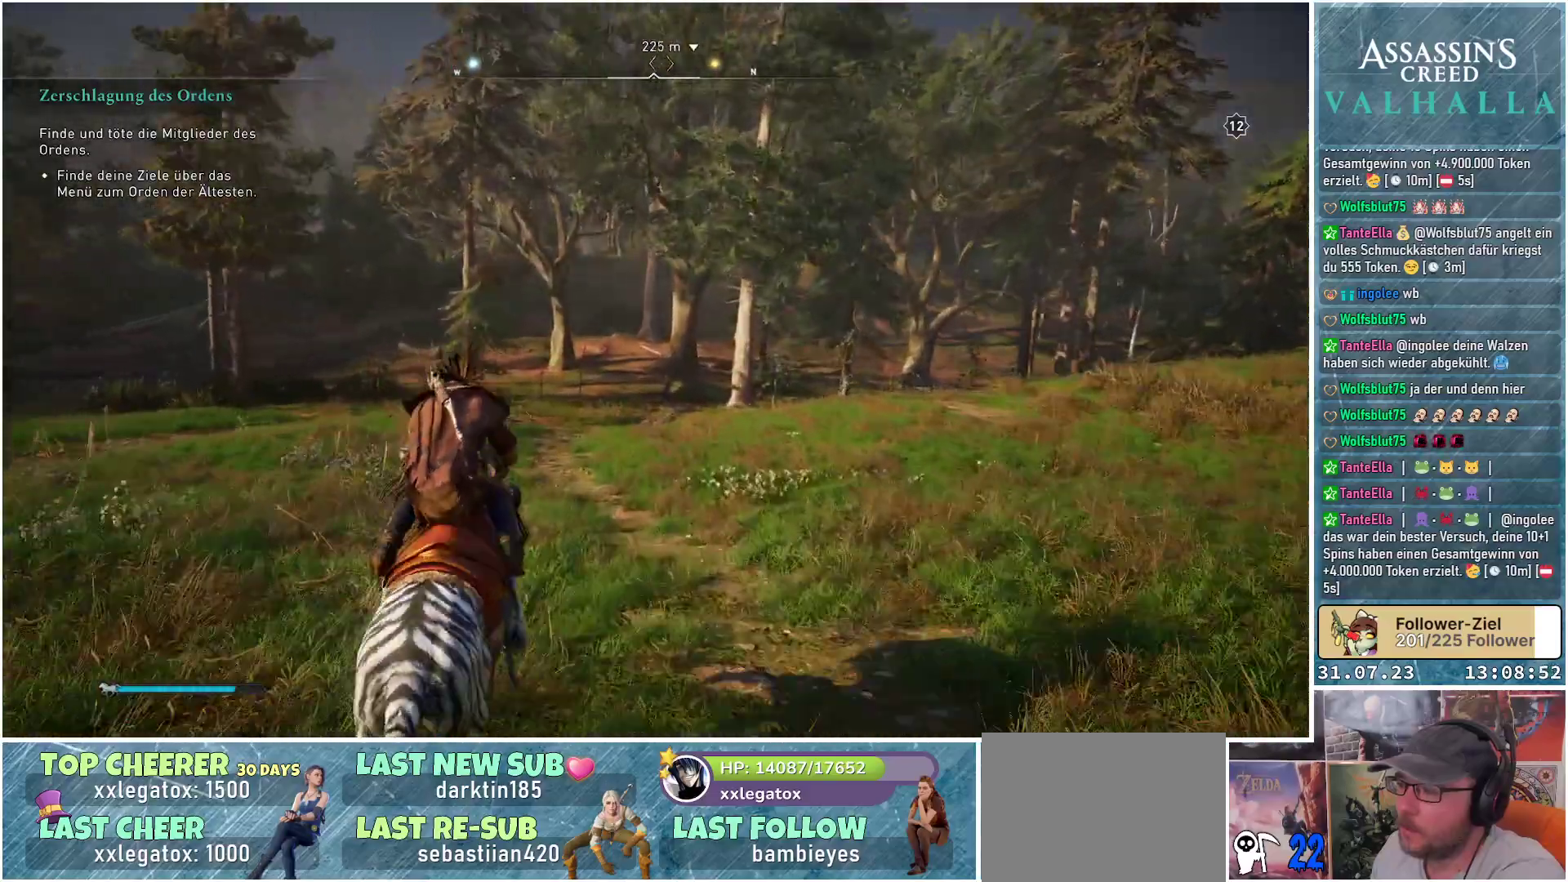
{"buttons": [], "left_stick": "up", "right_stick": "center", "events": []}
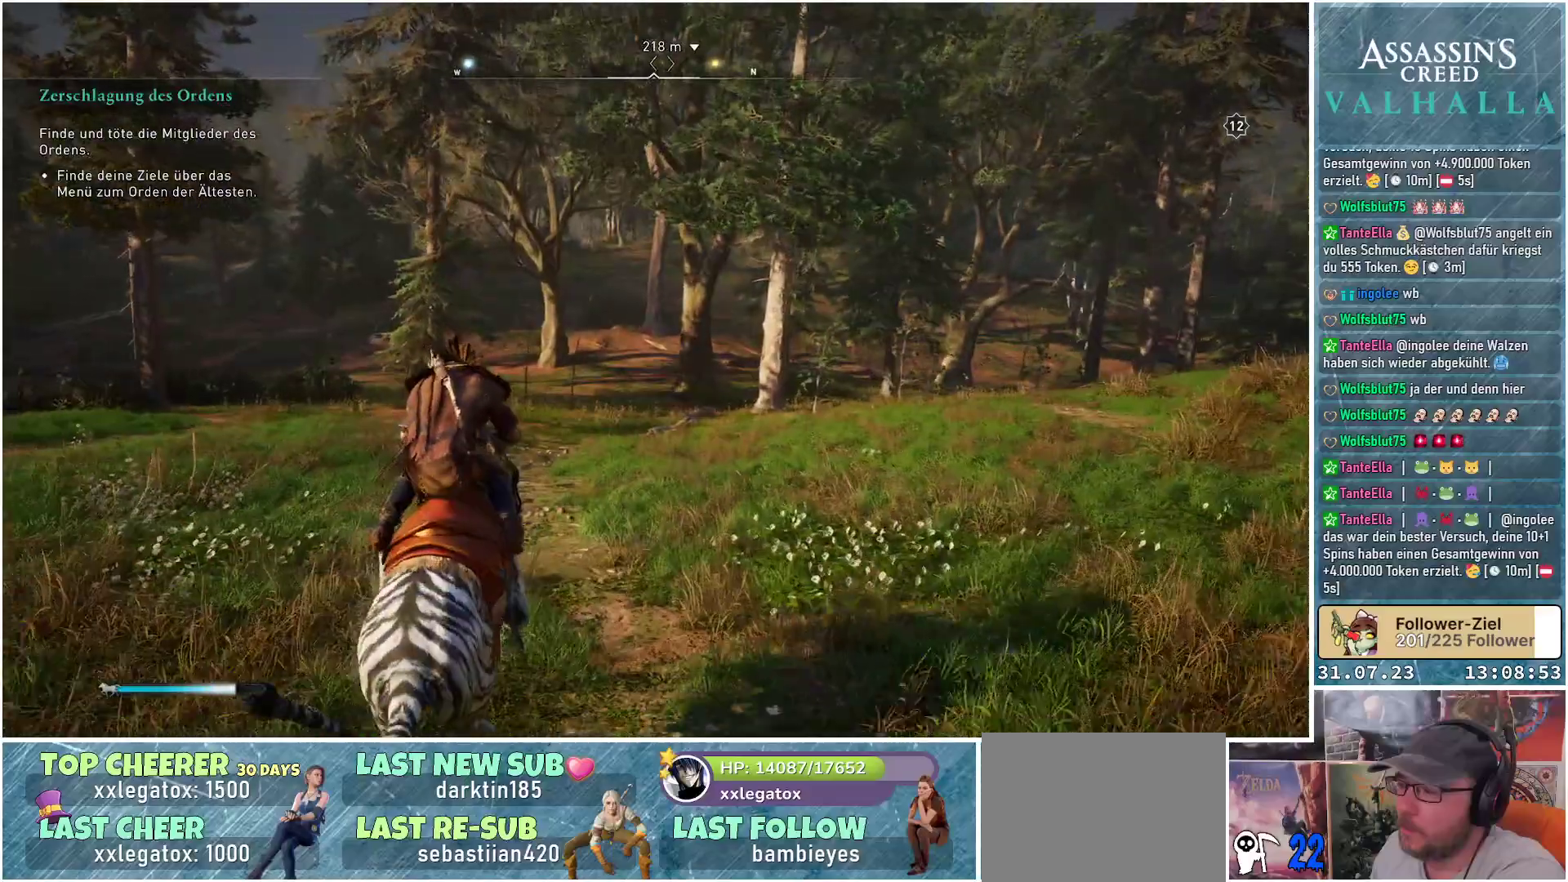
{"buttons": [], "left_stick": "up", "right_stick": "center", "events": [[283, "right_stick", "down"], [483, "right_stick", "center"]]}
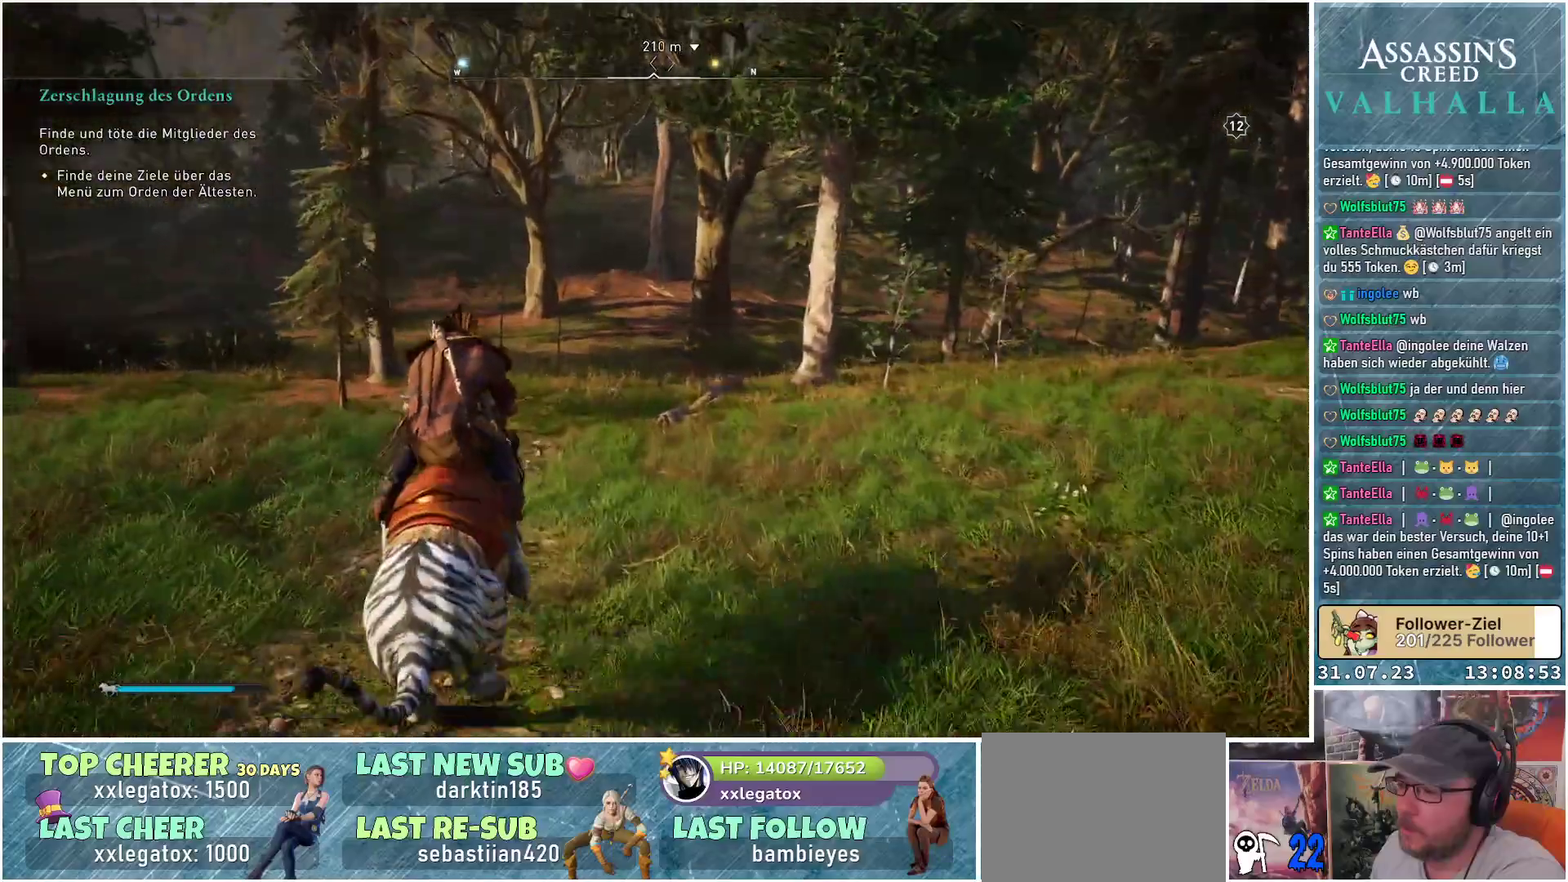
{"buttons": [], "left_stick": "up", "right_stick": "center", "events": []}
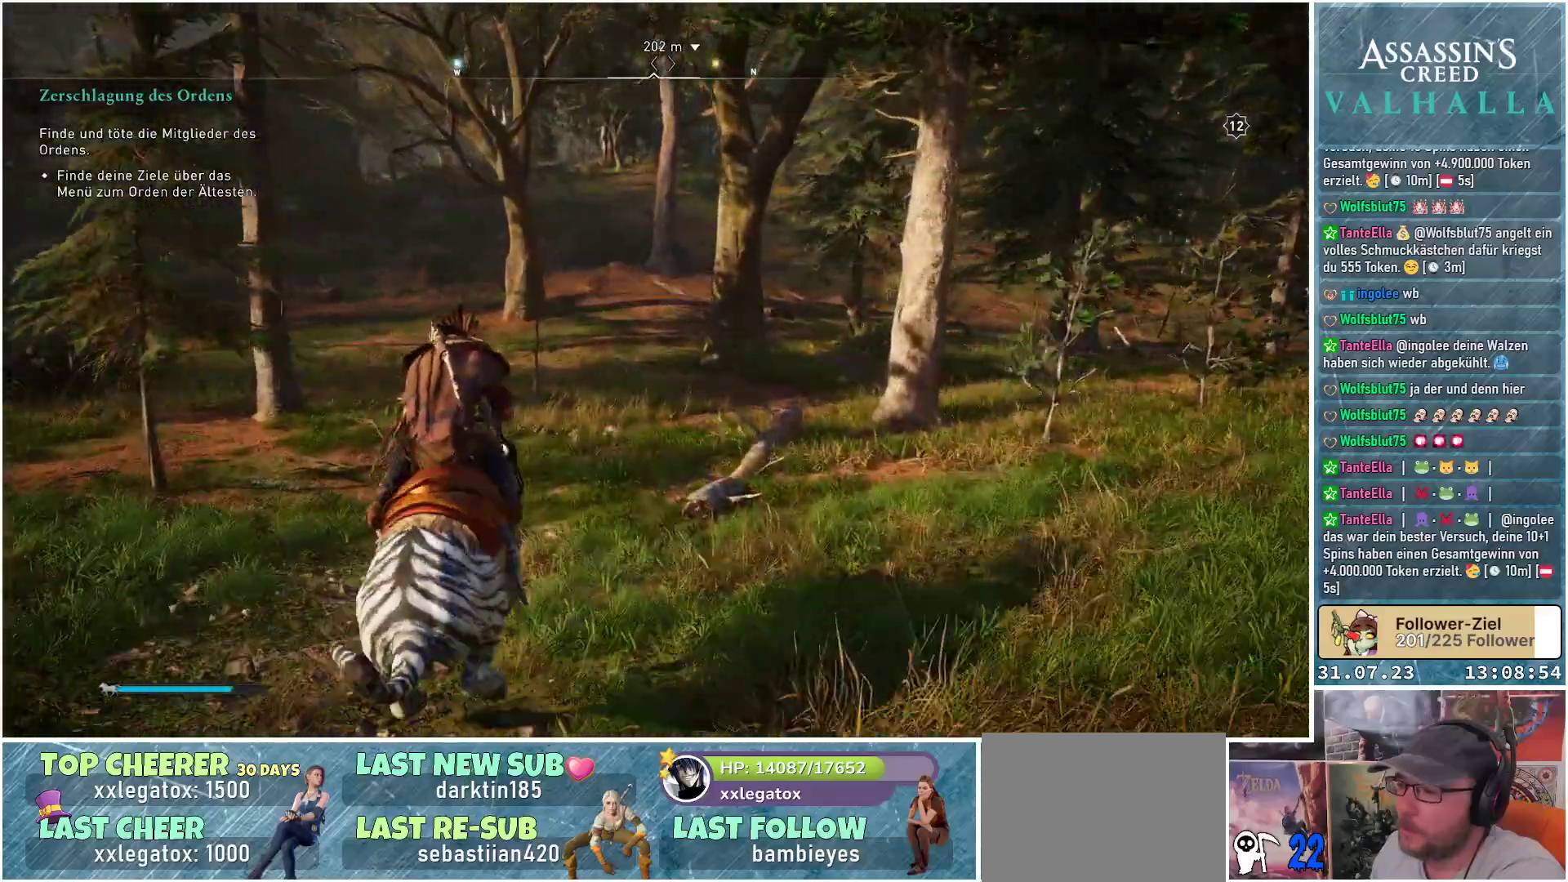
{"buttons": [], "left_stick": "up", "right_stick": "center", "events": []}
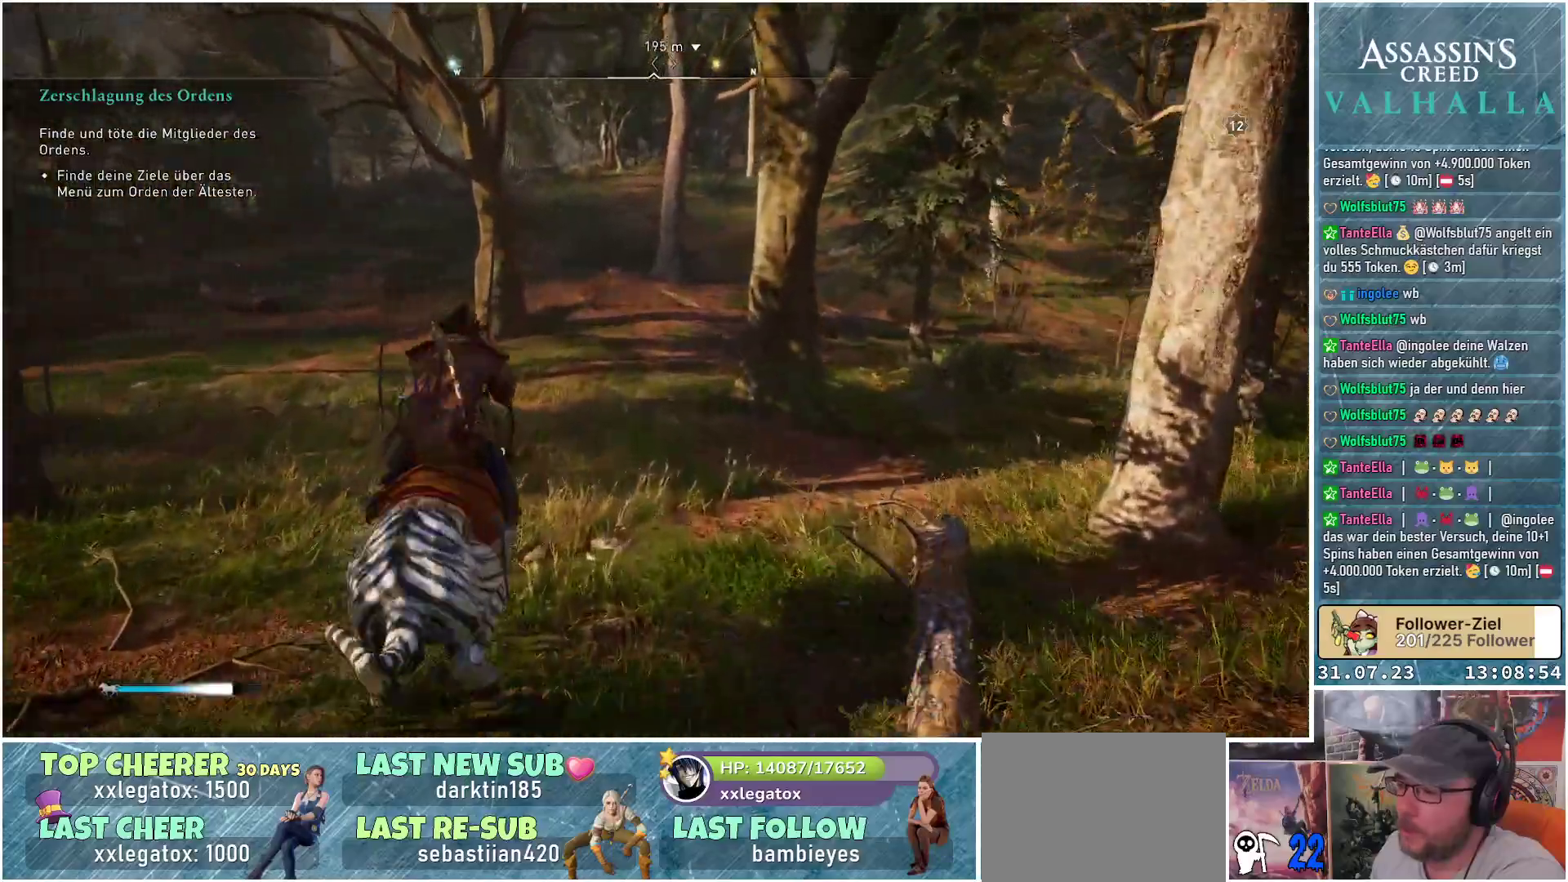
{"buttons": [], "left_stick": "up", "right_stick": "up", "events": [[67, "right_stick", "up"], [233, "right_stick", "center"], [450, "right_stick", "up"]]}
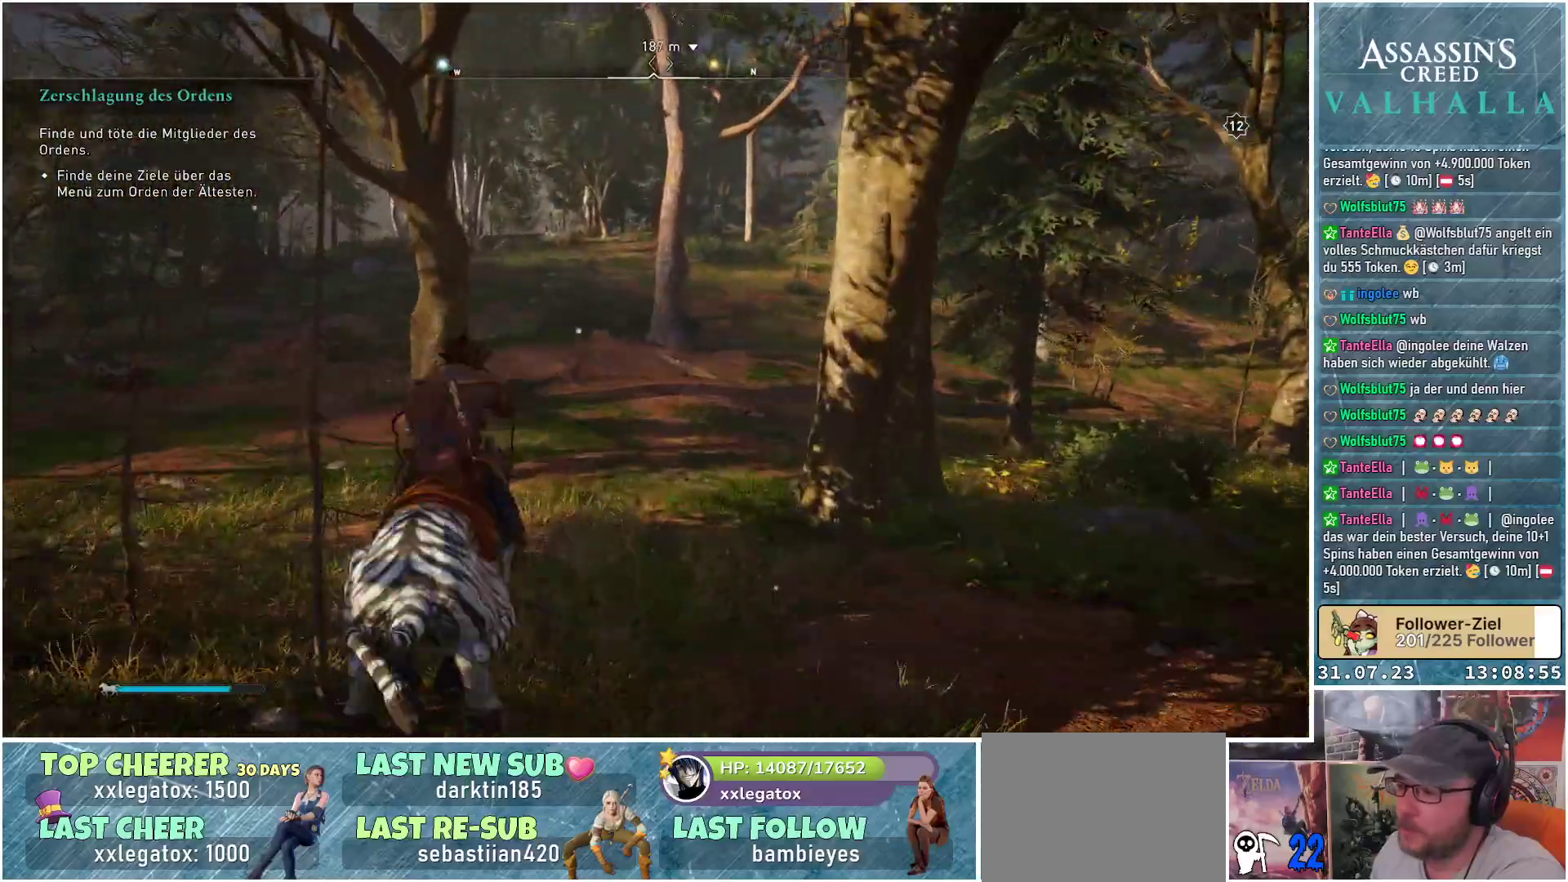
{"buttons": [], "left_stick": "up", "right_stick": "center", "events": [[117, "right_stick", "center"]]}
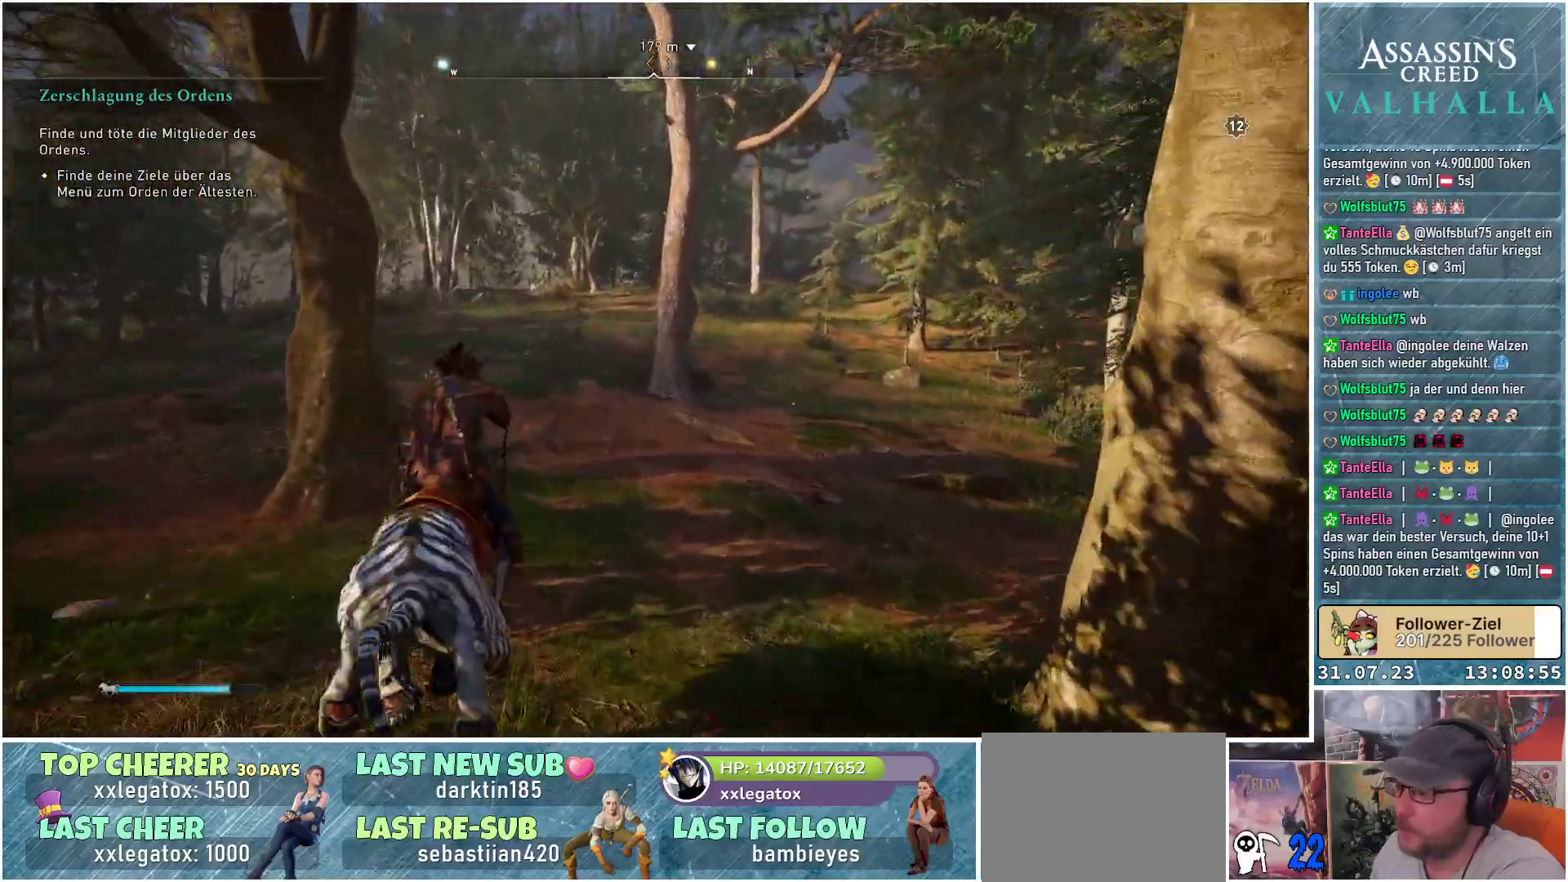
{"buttons": [], "left_stick": "up", "right_stick": "down-right", "events": [[283, "right_stick", "down-right"]]}
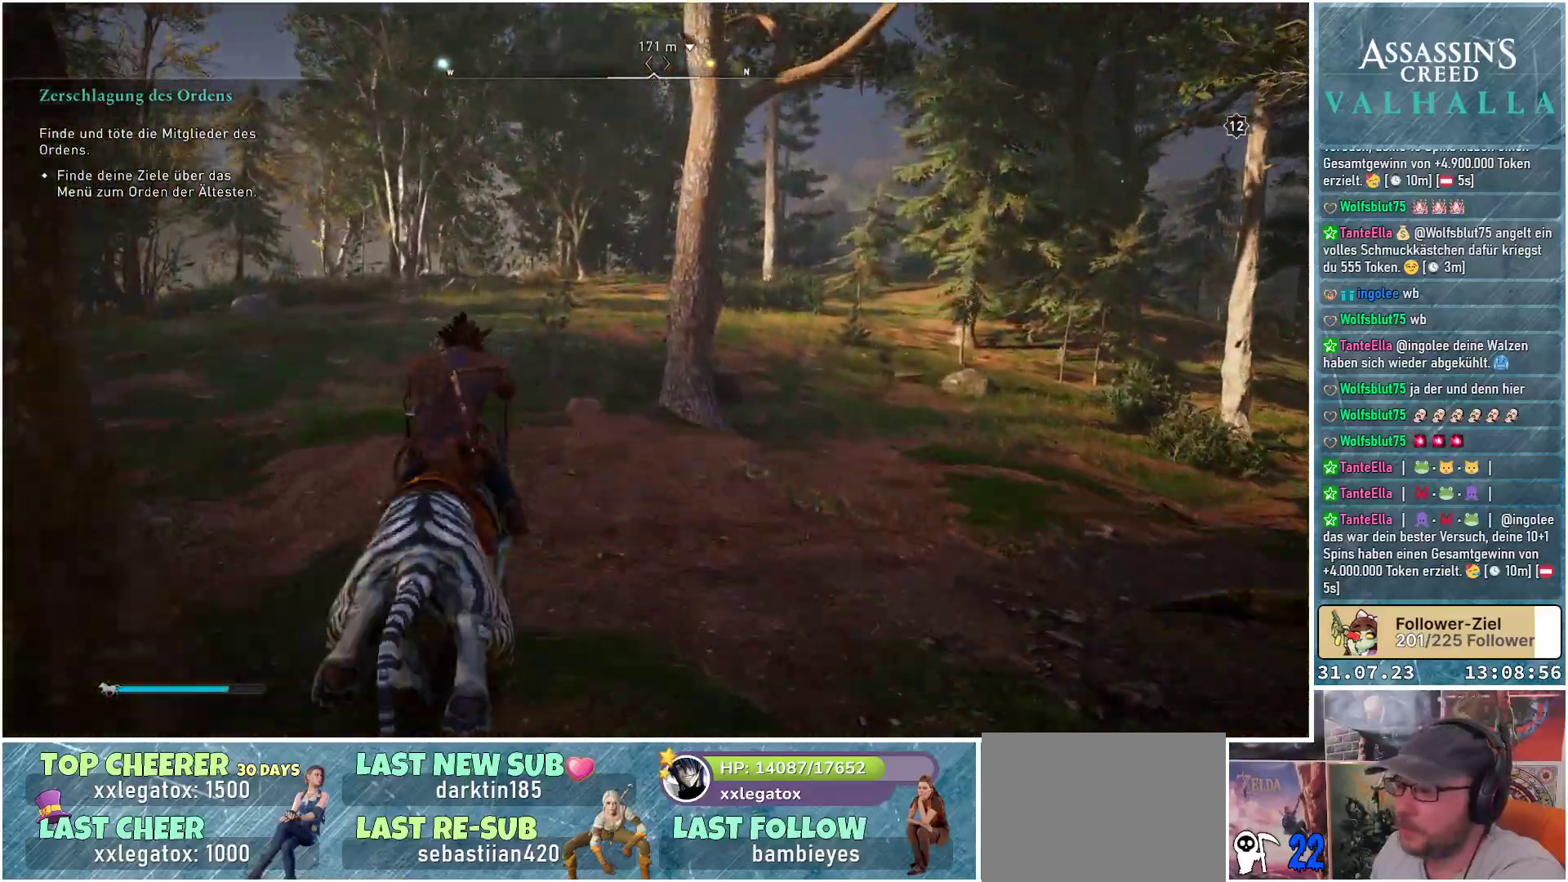
{"buttons": [], "left_stick": "up", "right_stick": "down-right", "events": []}
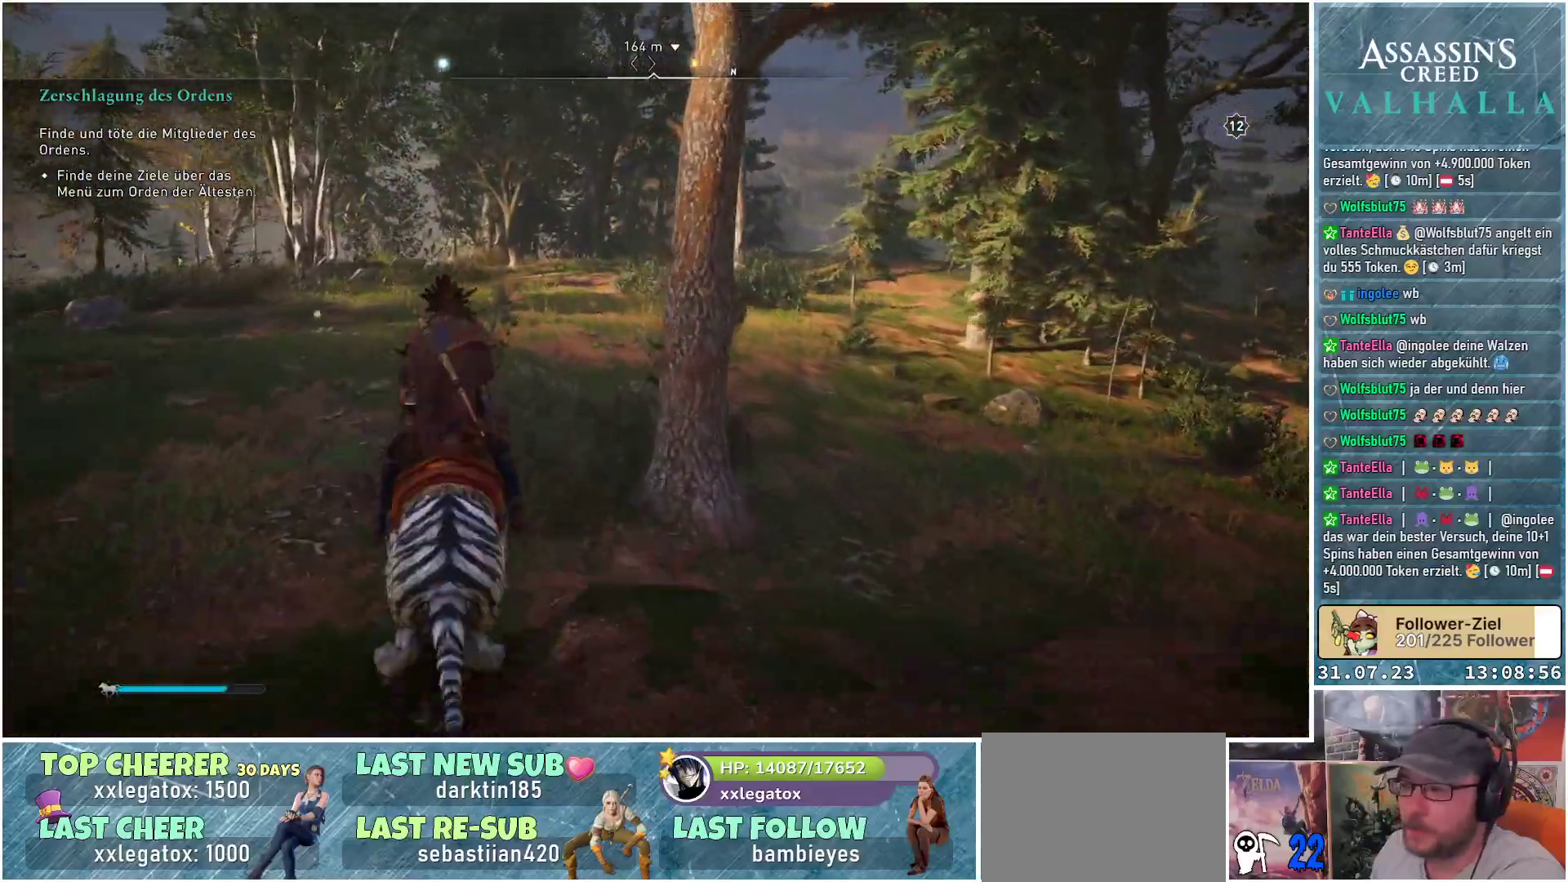
{"buttons": [], "left_stick": "up", "right_stick": "center", "events": [[333, "right_stick", "center"]]}
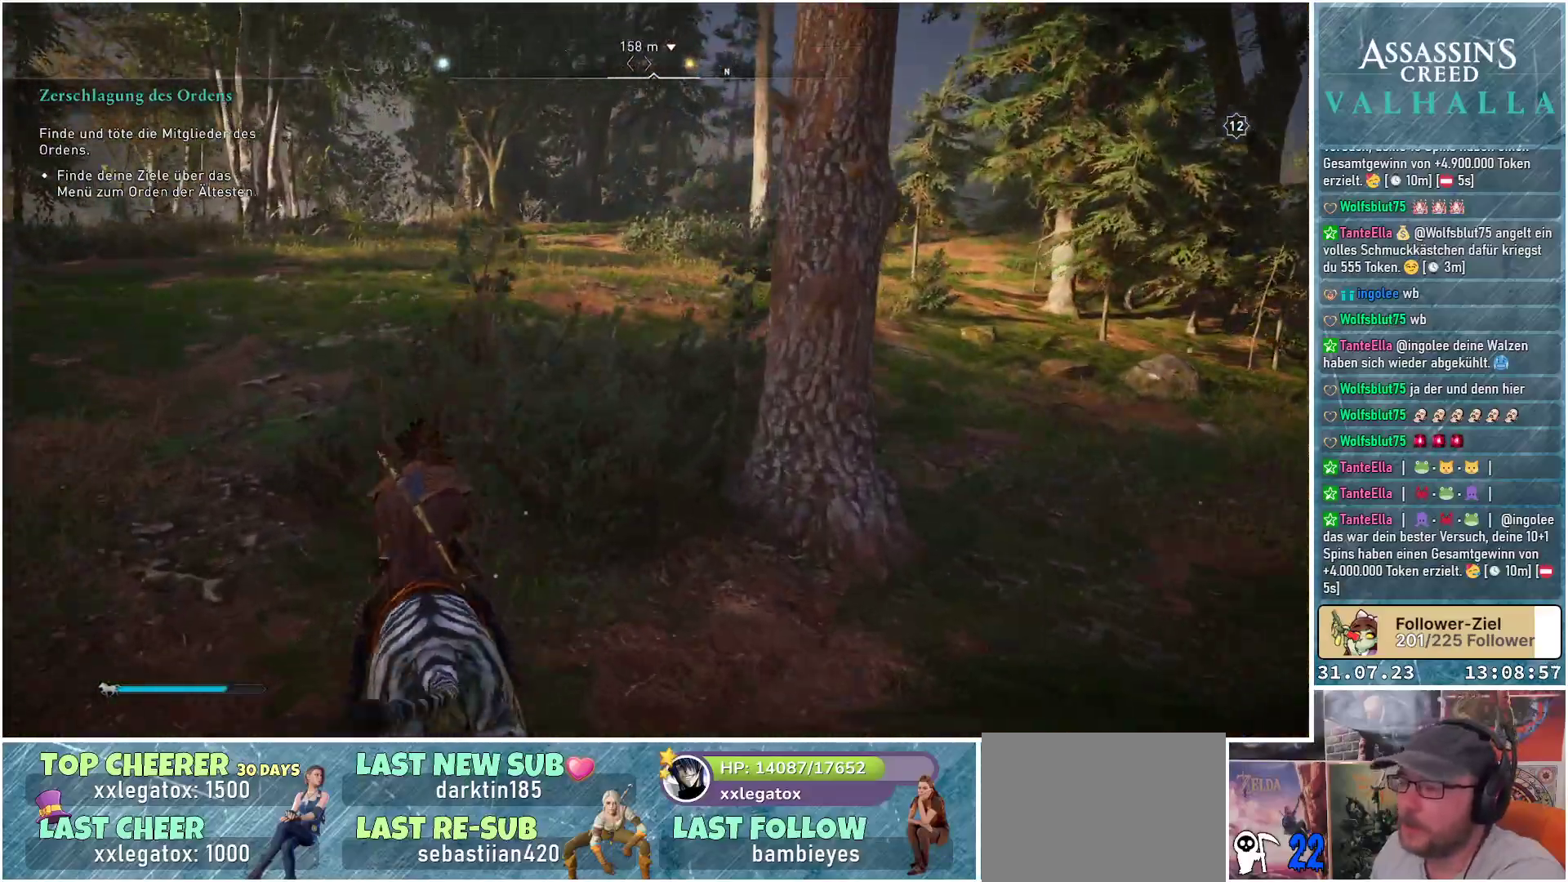
{"buttons": [], "left_stick": "up", "right_stick": "center", "events": [[133, "right_stick", "up"], [283, "right_stick", "center"]]}
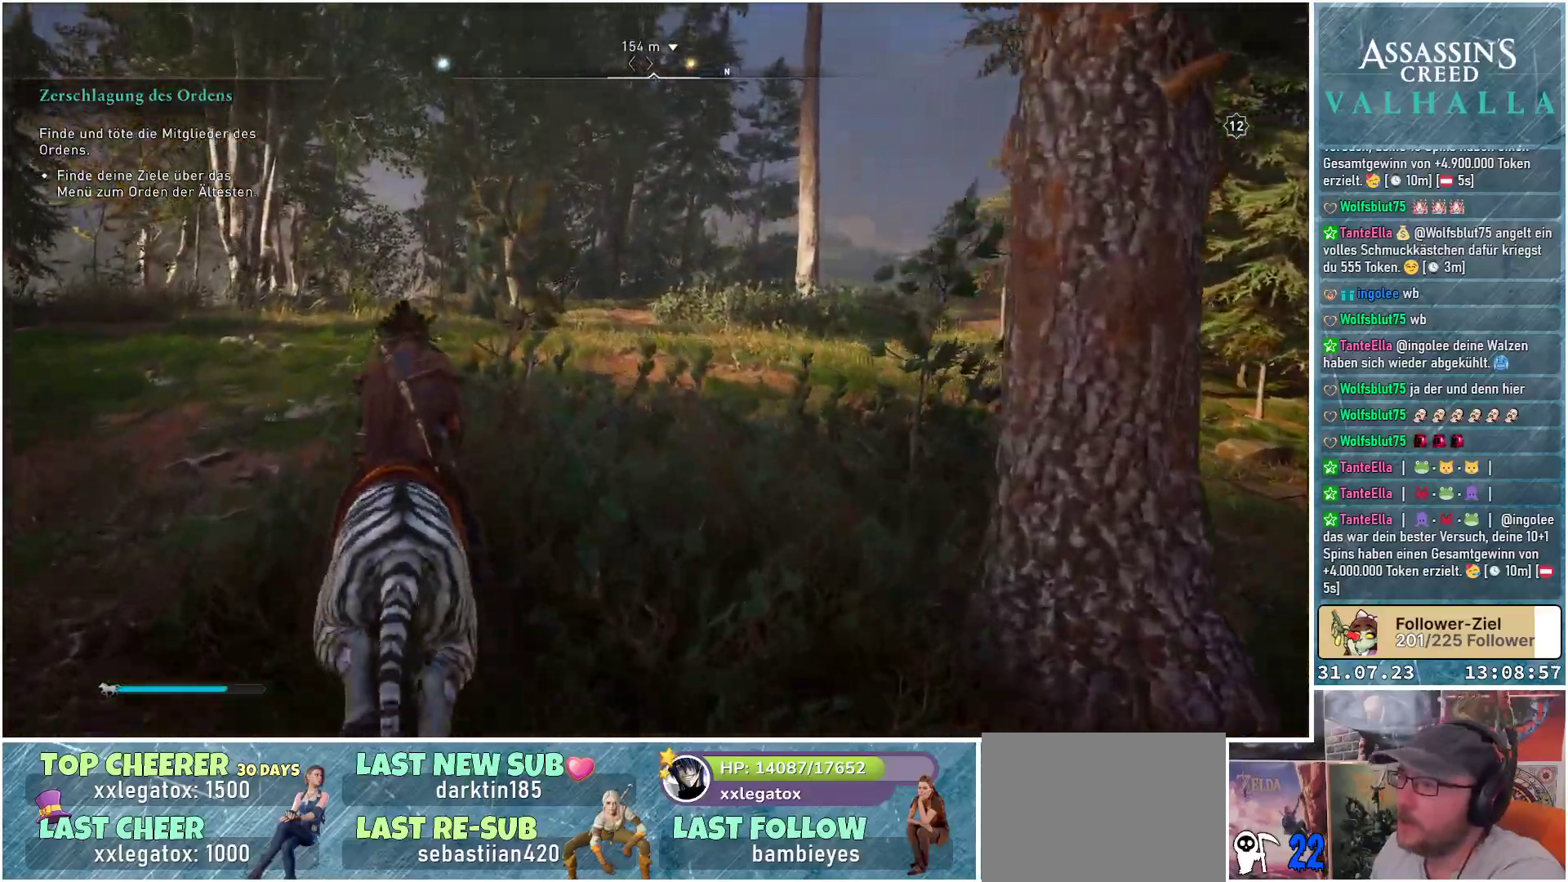
{"buttons": [], "left_stick": "up", "right_stick": "center", "events": [[200, "right_stick", "down-left"], [367, "right_stick", "center"]]}
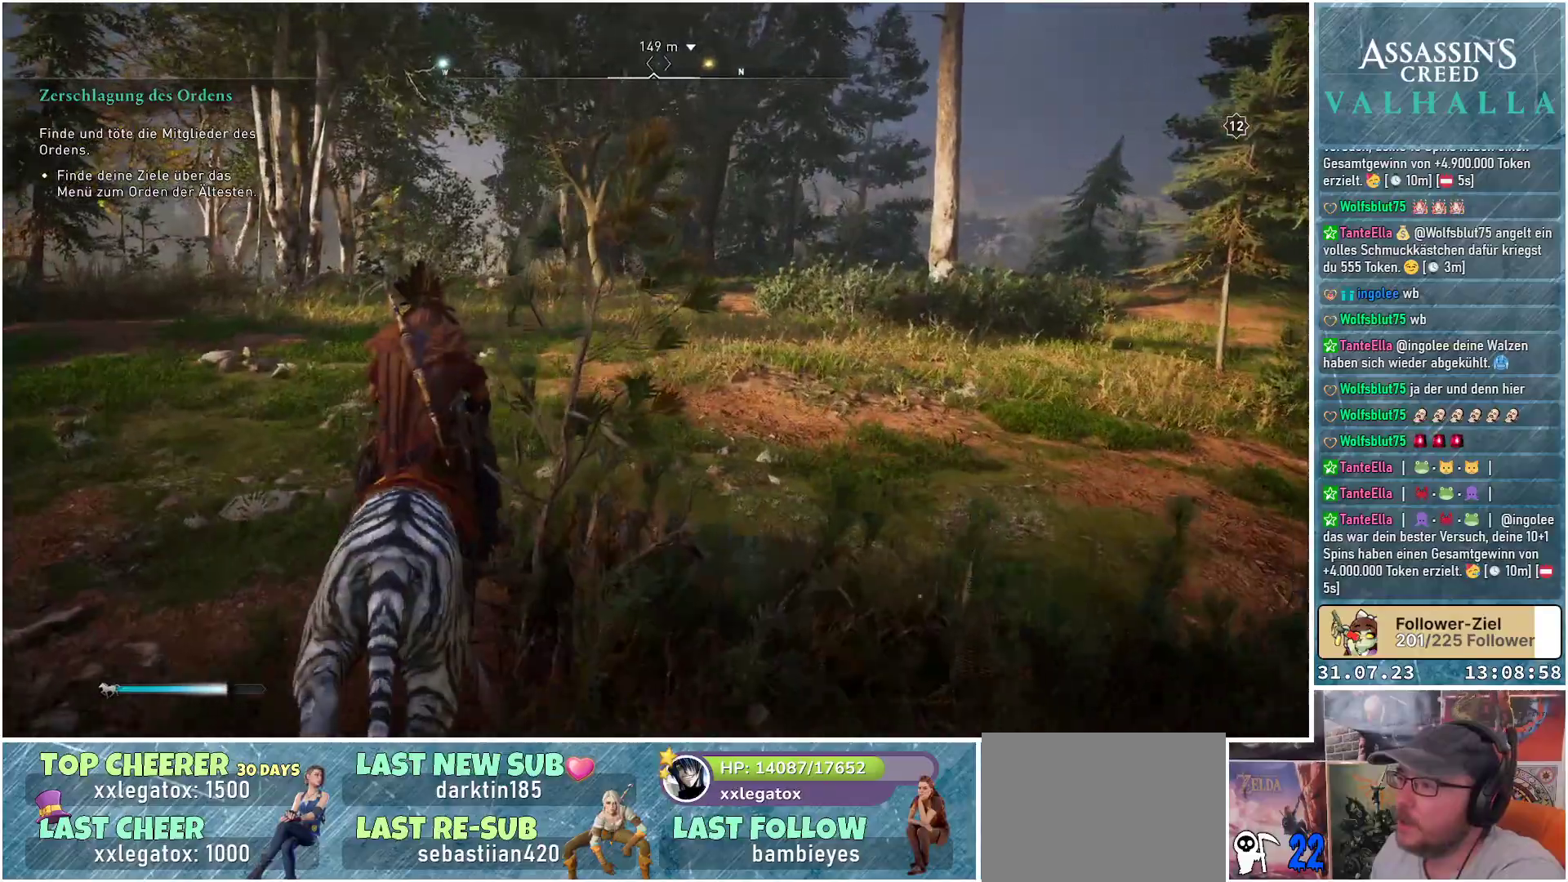
{"buttons": [], "left_stick": "up", "right_stick": "center", "events": []}